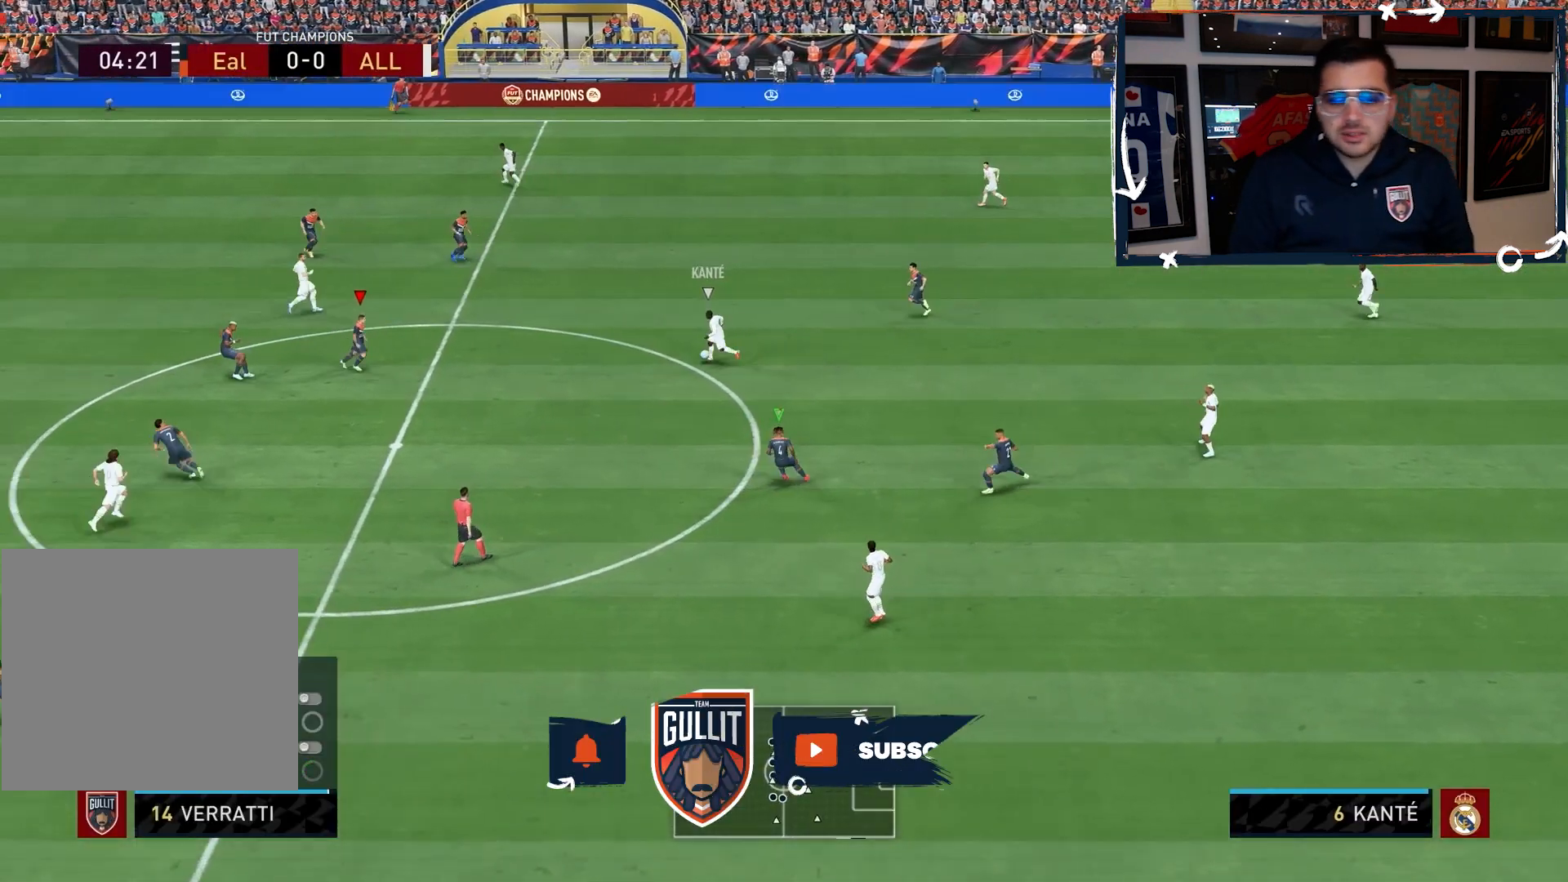
Gameplay with a controller (PlayStation layout); each line is a JSON object with the inputs held at the frame after it. "events" lists button and stick changes between this image and that frame as [ms after this image, input, new state], when the widget could be followed in between.
{"buttons": ["L2", "R2"], "left_stick": "down-left", "right_stick": "center", "events": [[300, "R1", "up"], [300, "left_stick", "center"], [400, "left_stick", "down"], [467, "left_stick", "down-left"]]}
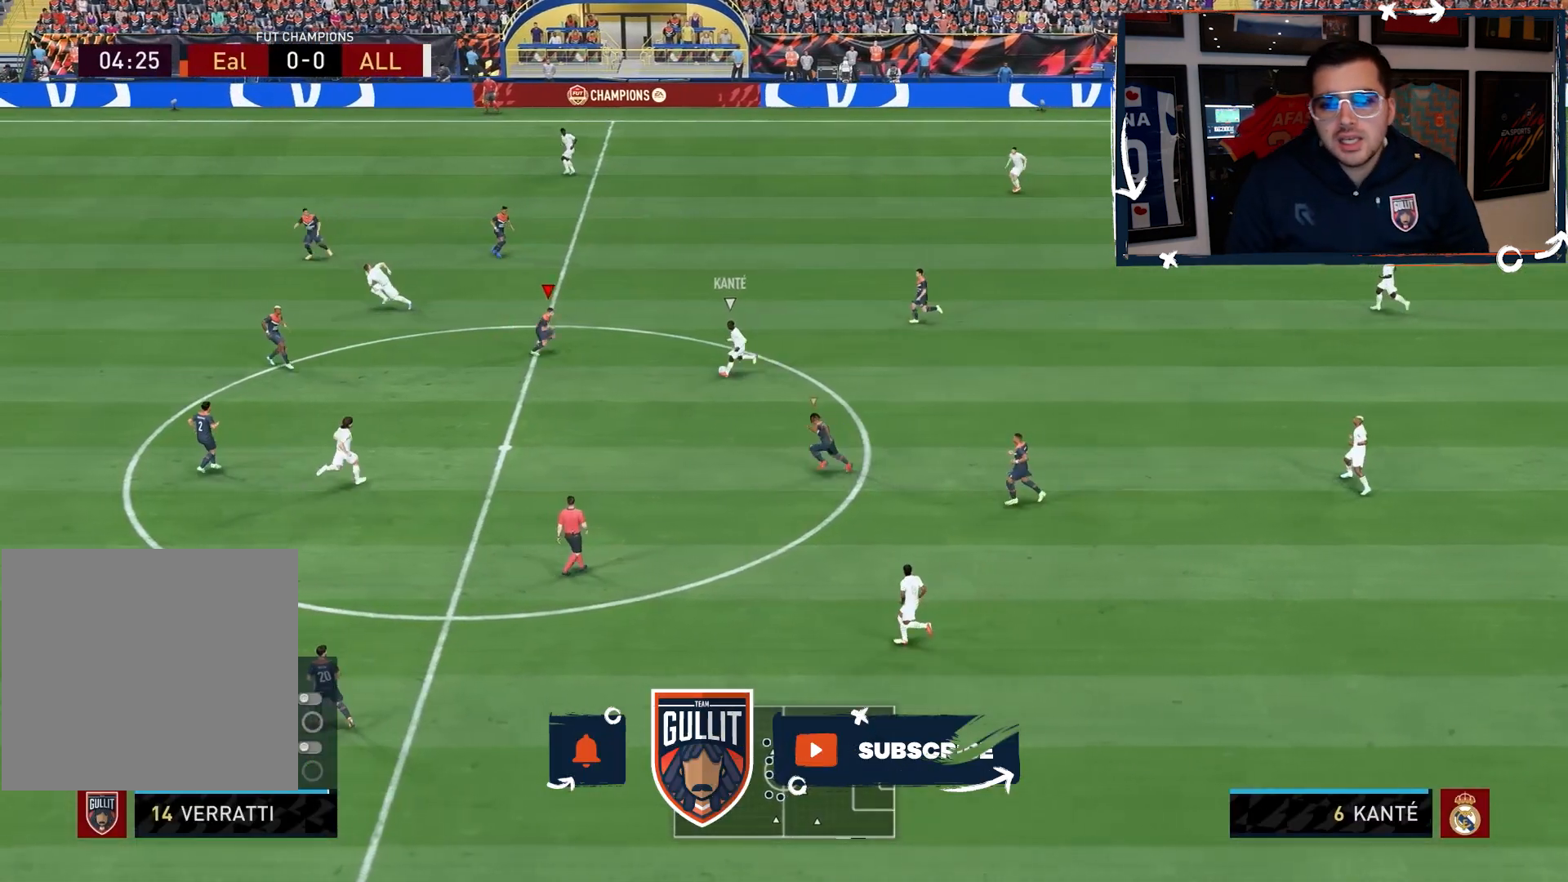
{"buttons": ["L2", "R1", "R2"], "left_stick": "down", "right_stick": "center", "events": [[67, "right_stick", "left"], [133, "right_stick", "down-left"], [167, "left_stick", "down"], [233, "R1", "down"], [233, "right_stick", "center"]]}
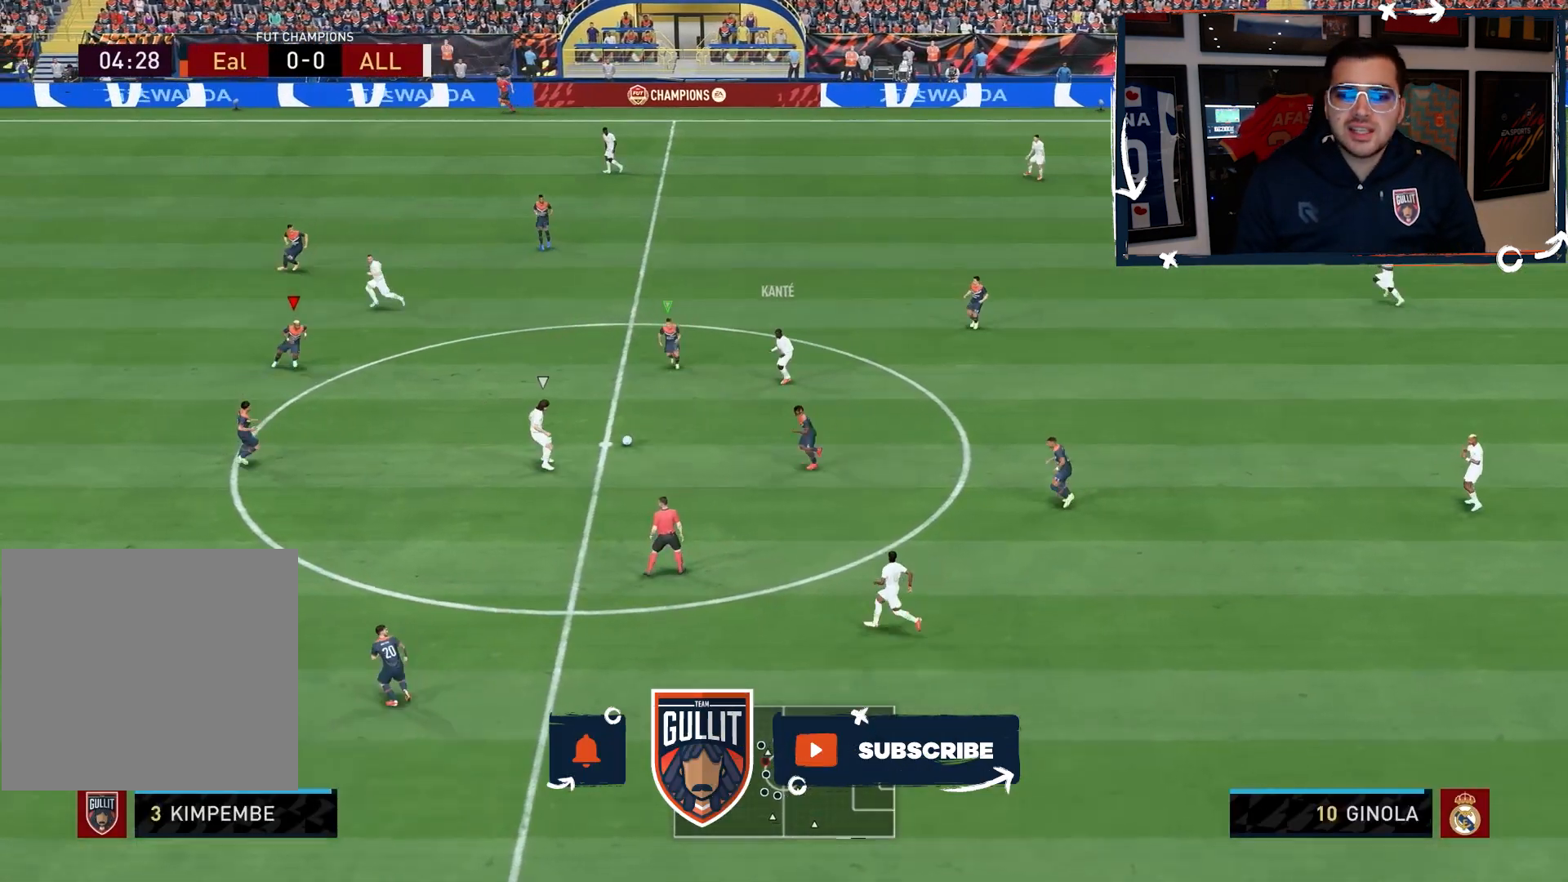
{"buttons": ["L2", "R2"], "left_stick": "down-left", "right_stick": "center", "events": [[100, "left_stick", "center"], [333, "R1", "up"], [400, "left_stick", "down"], [467, "left_stick", "down-left"]]}
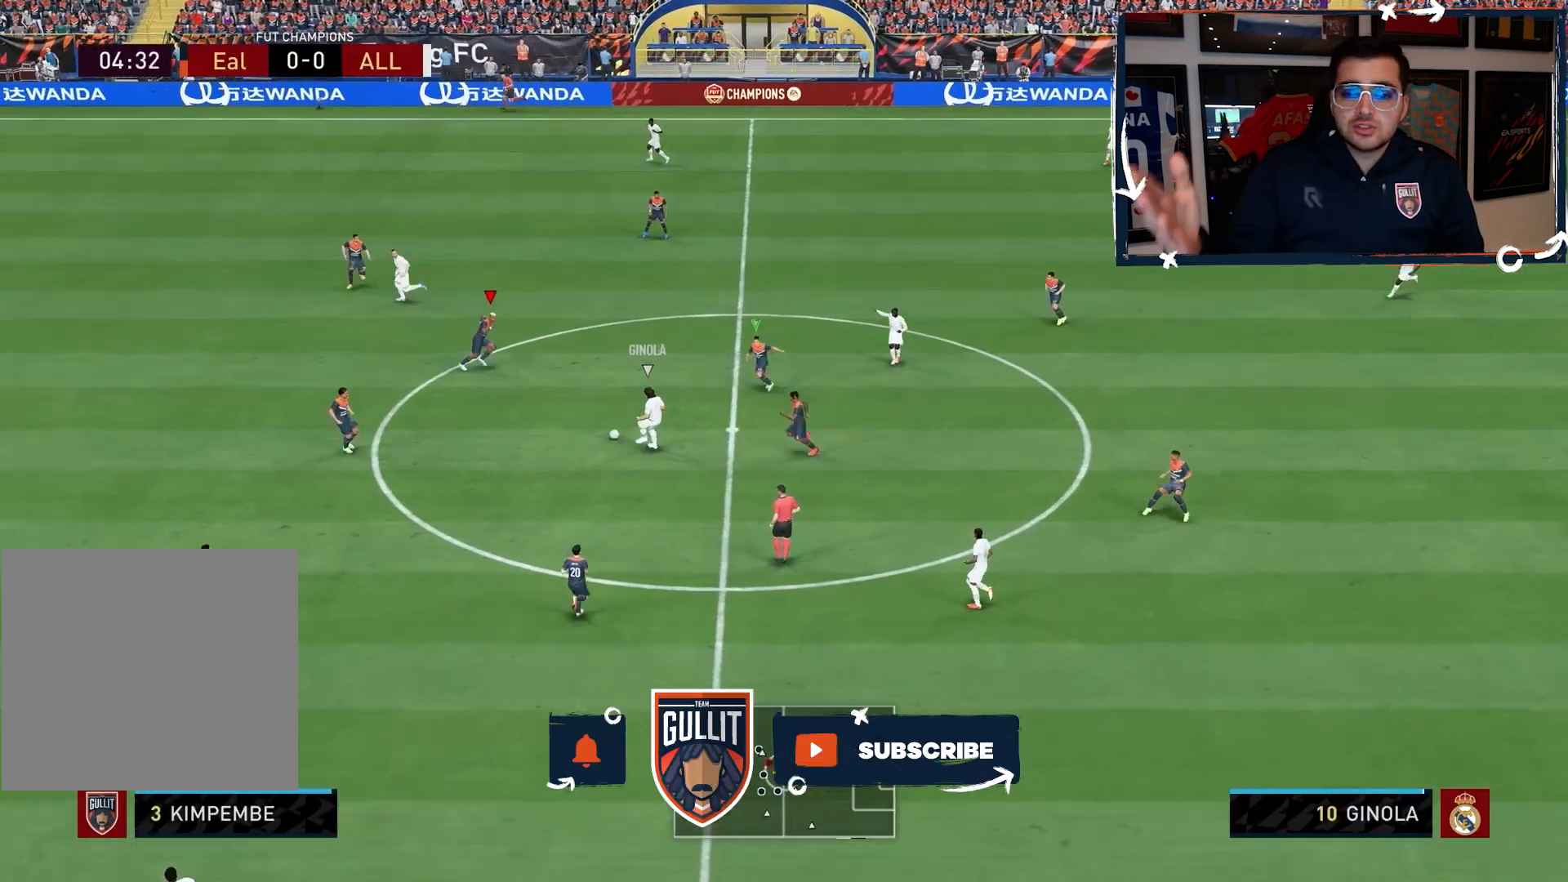
{"buttons": ["L2", "R2"], "left_stick": "down-left", "right_stick": "up-left", "events": [[400, "right_stick", "up-left"]]}
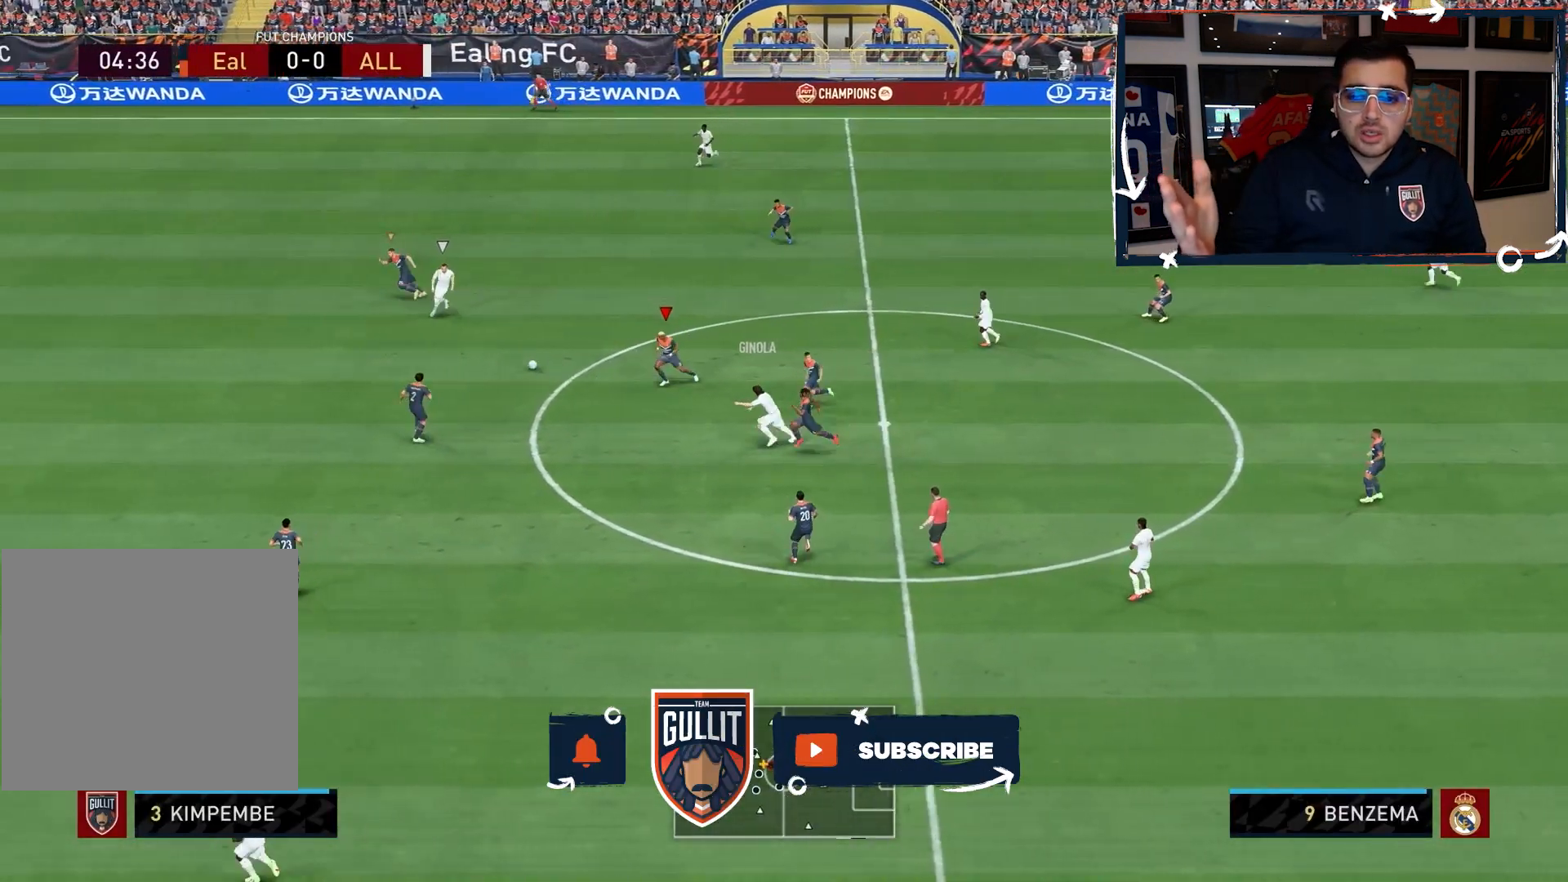
{"buttons": ["L2", "R2"], "left_stick": "down-left", "right_stick": "center", "events": [[67, "right_stick", "center"]]}
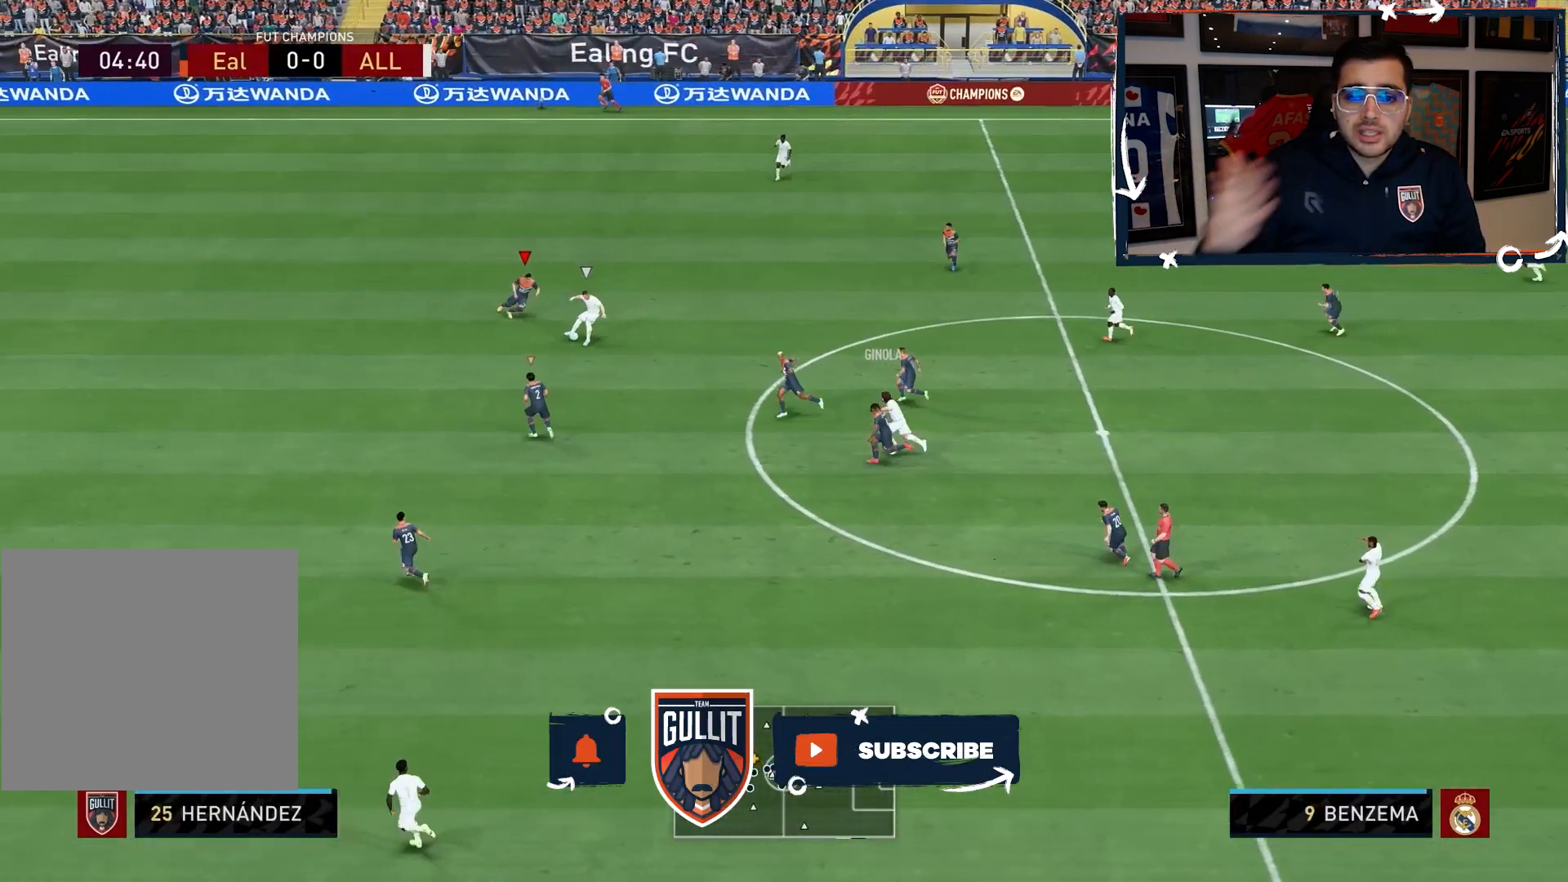
{"buttons": ["L2", "R2"], "left_stick": "left", "right_stick": "center", "events": [[367, "left_stick", "left"]]}
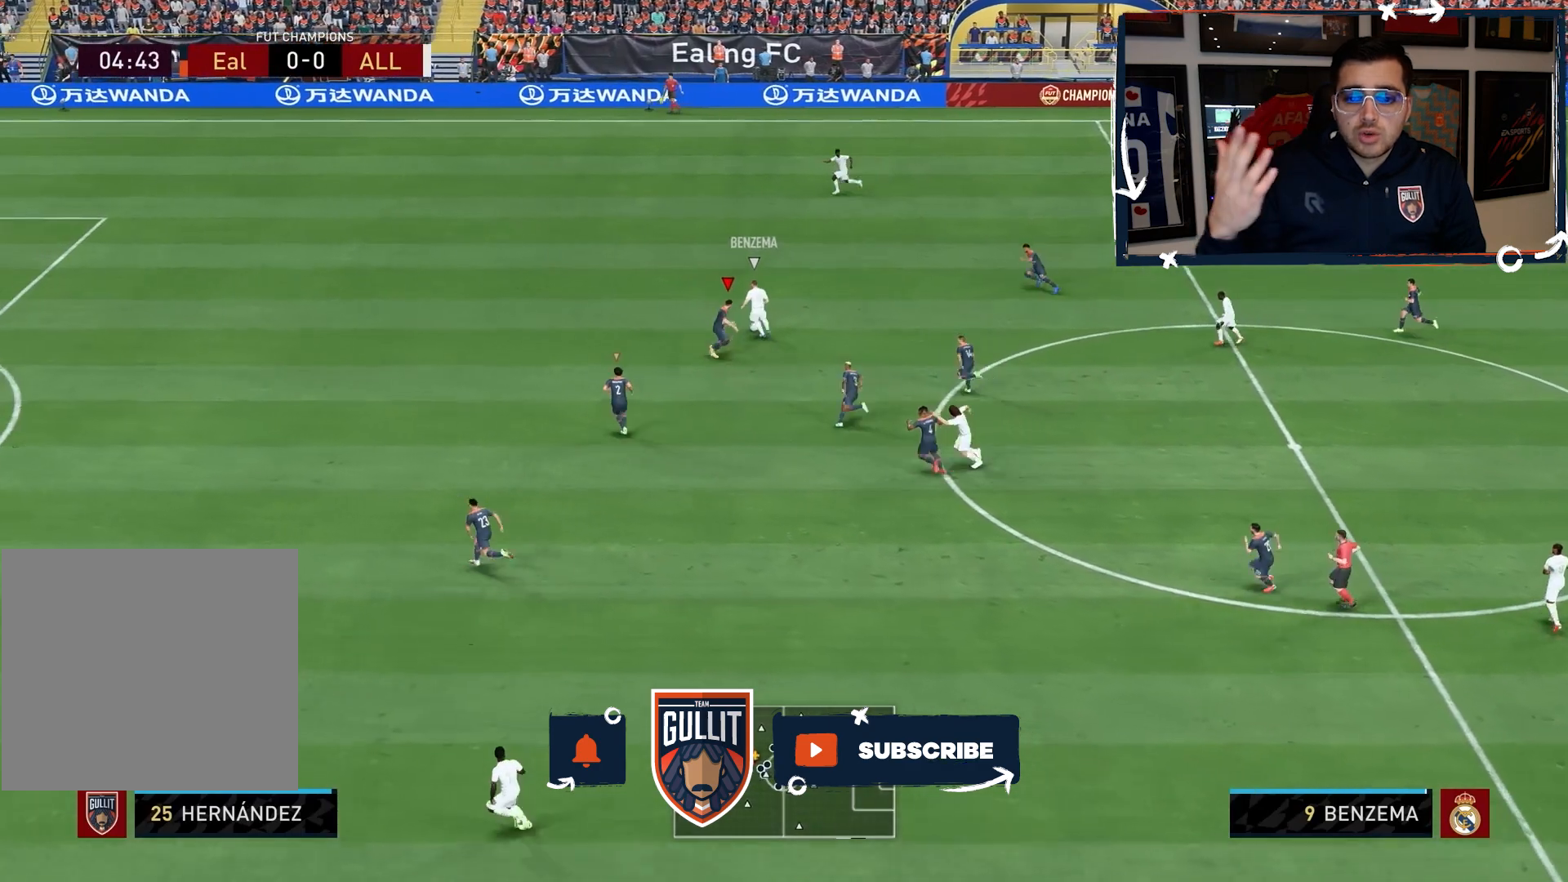
{"buttons": ["R2"], "left_stick": "left", "right_stick": "center", "events": [[333, "L2", "up"]]}
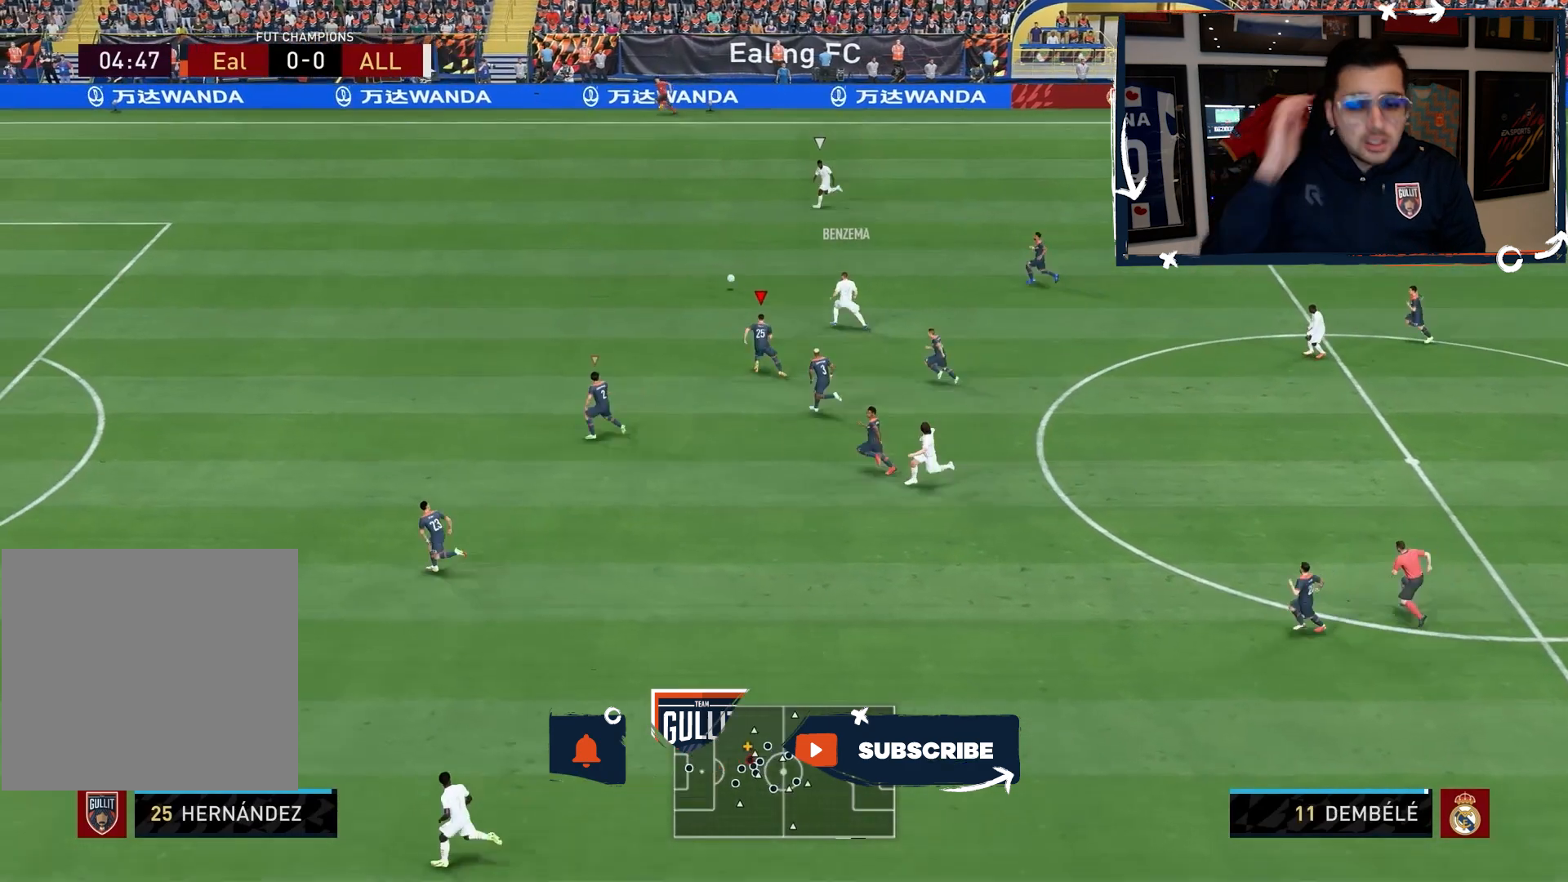
{"buttons": ["R2"], "left_stick": "left", "right_stick": "center", "events": []}
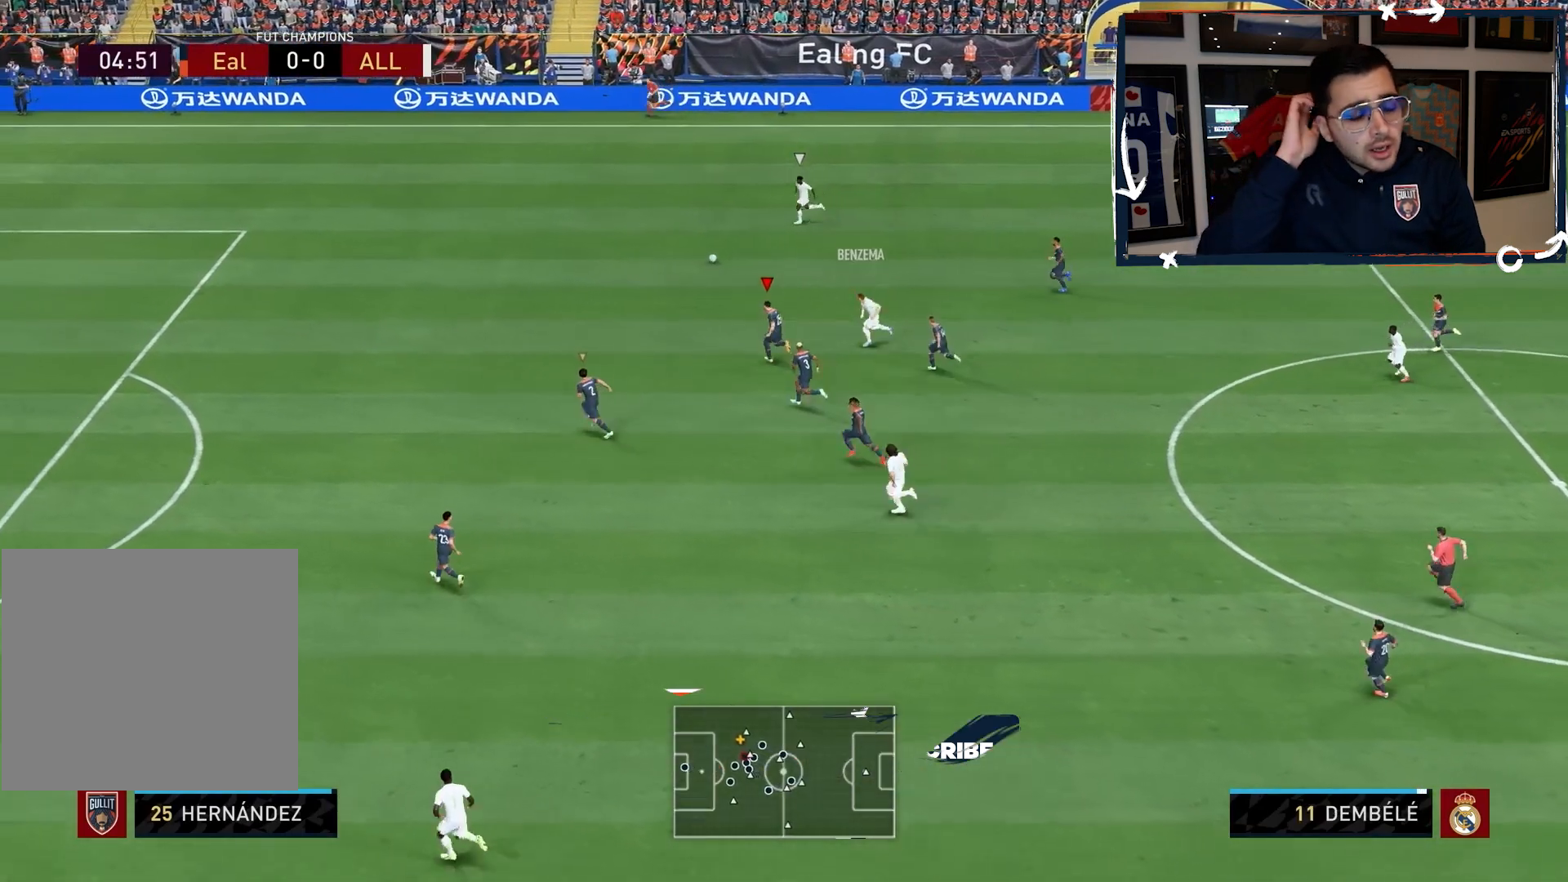
{"buttons": ["R2"], "left_stick": "left", "right_stick": "center", "events": []}
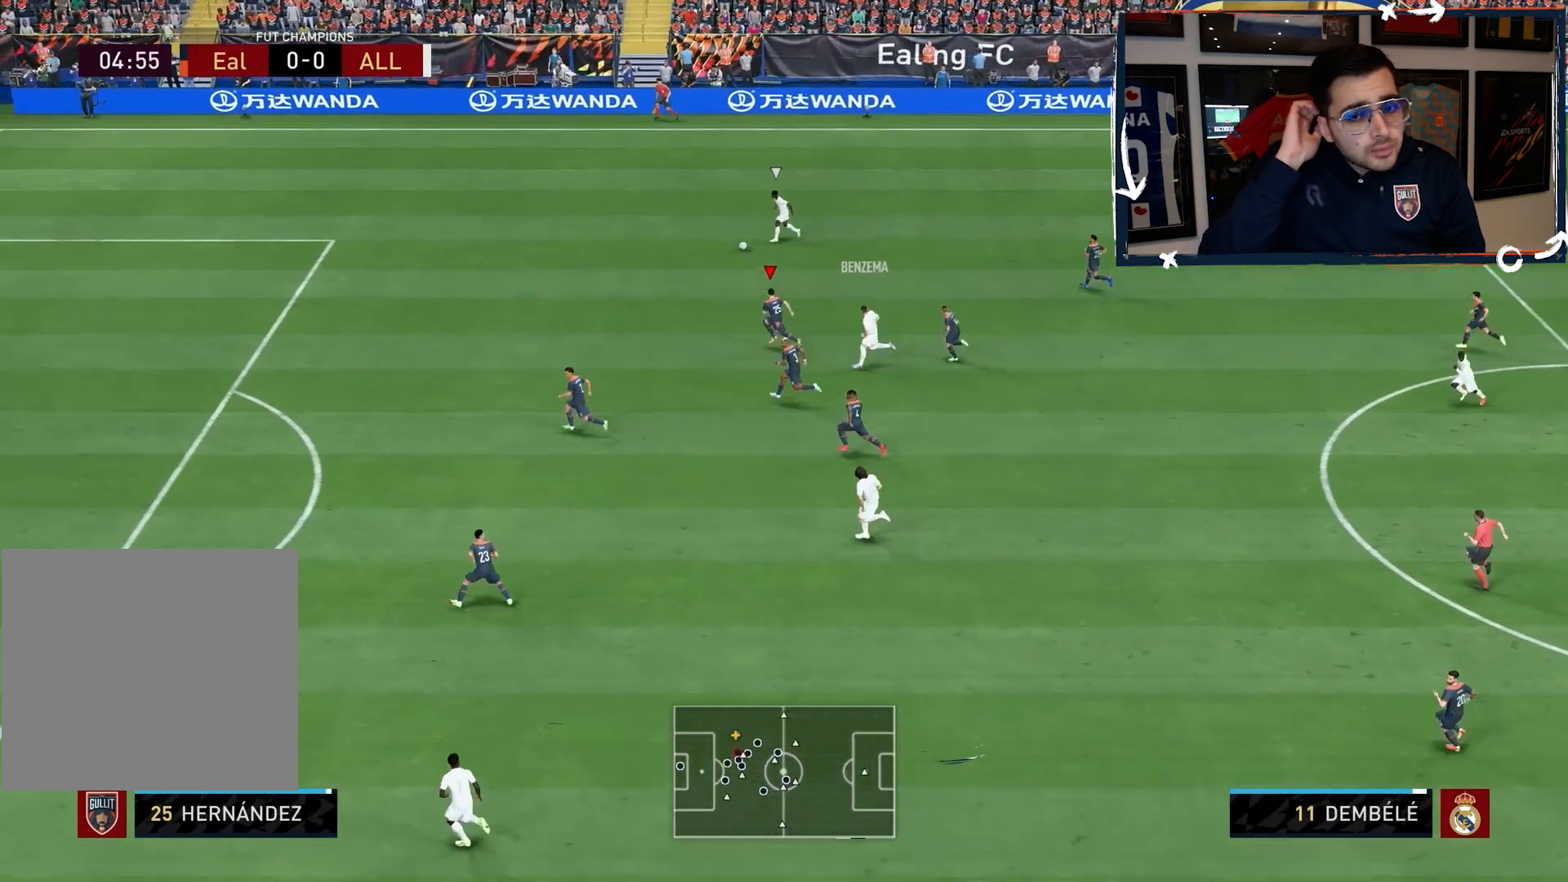
{"buttons": ["R2"], "left_stick": "left", "right_stick": "center", "events": []}
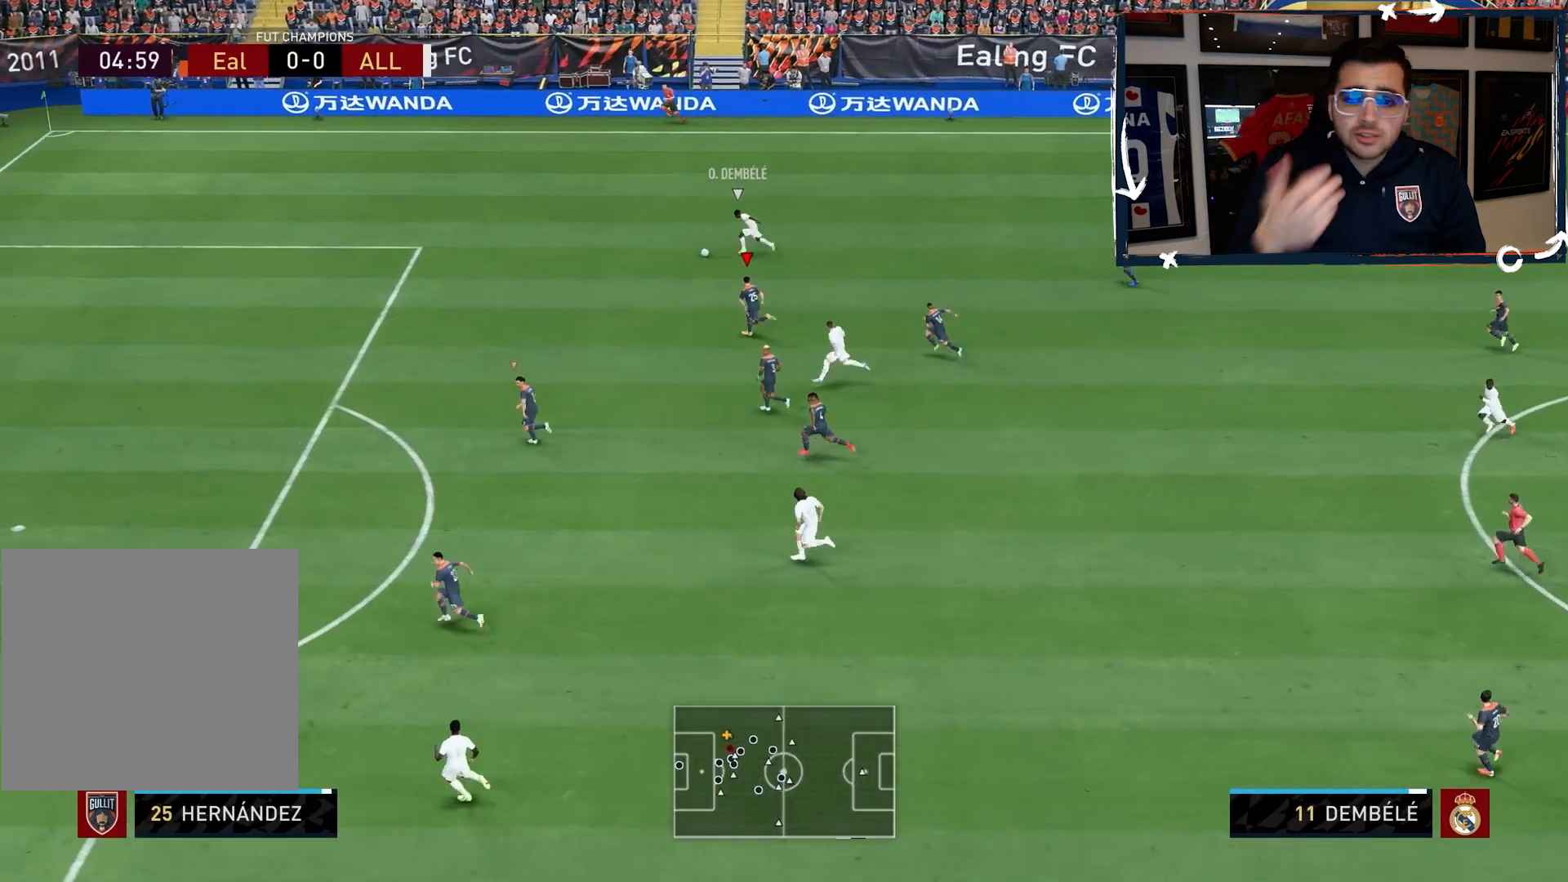
{"buttons": ["R2"], "left_stick": "left", "right_stick": "center", "events": []}
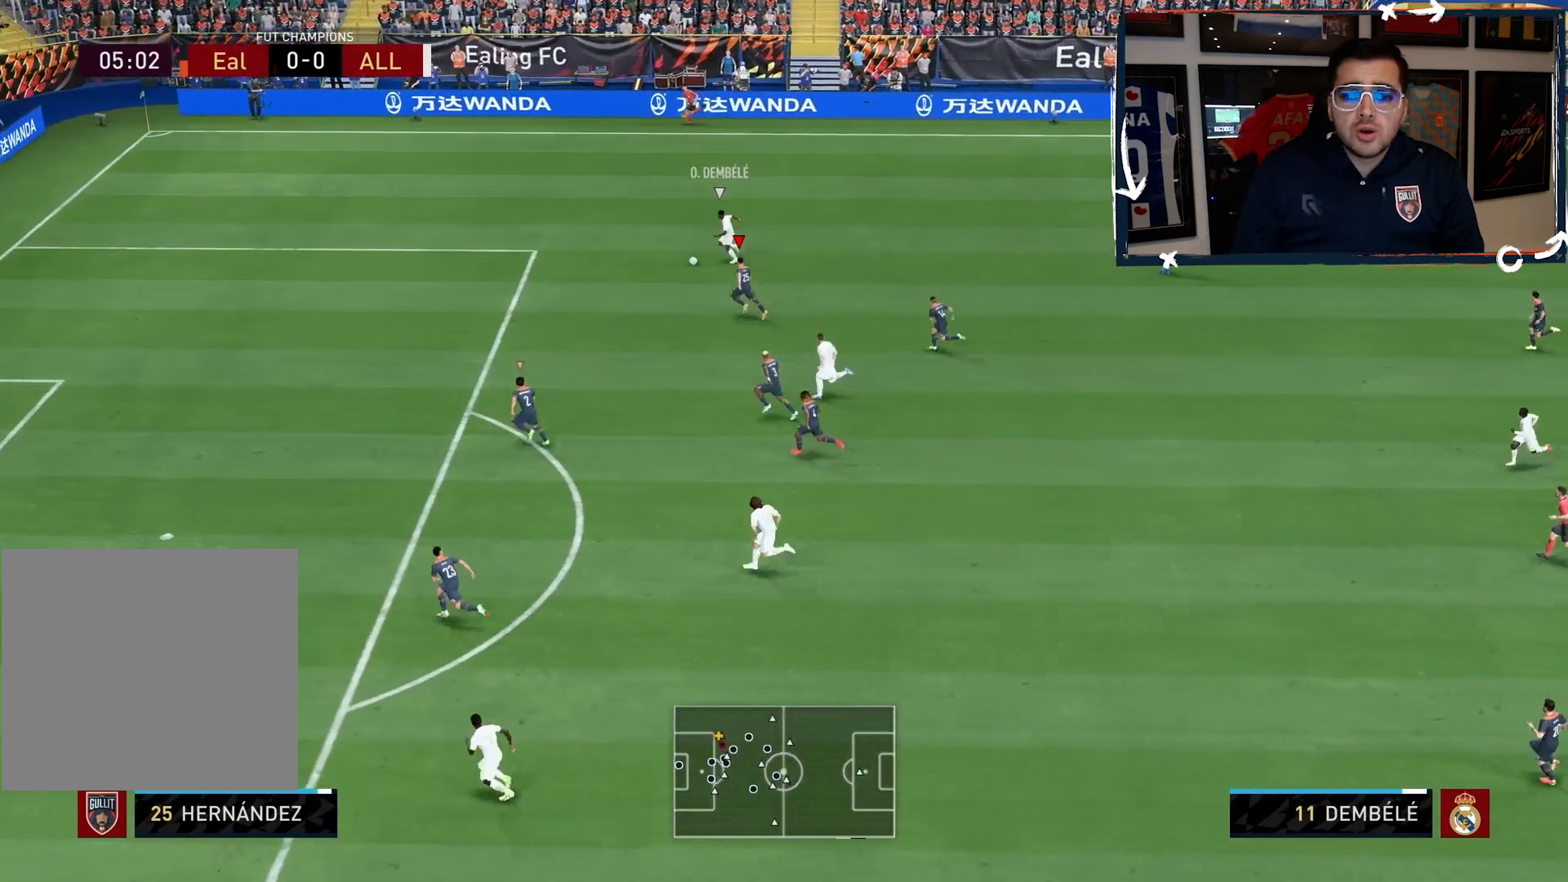
{"buttons": ["R2"], "left_stick": "left", "right_stick": "center", "events": []}
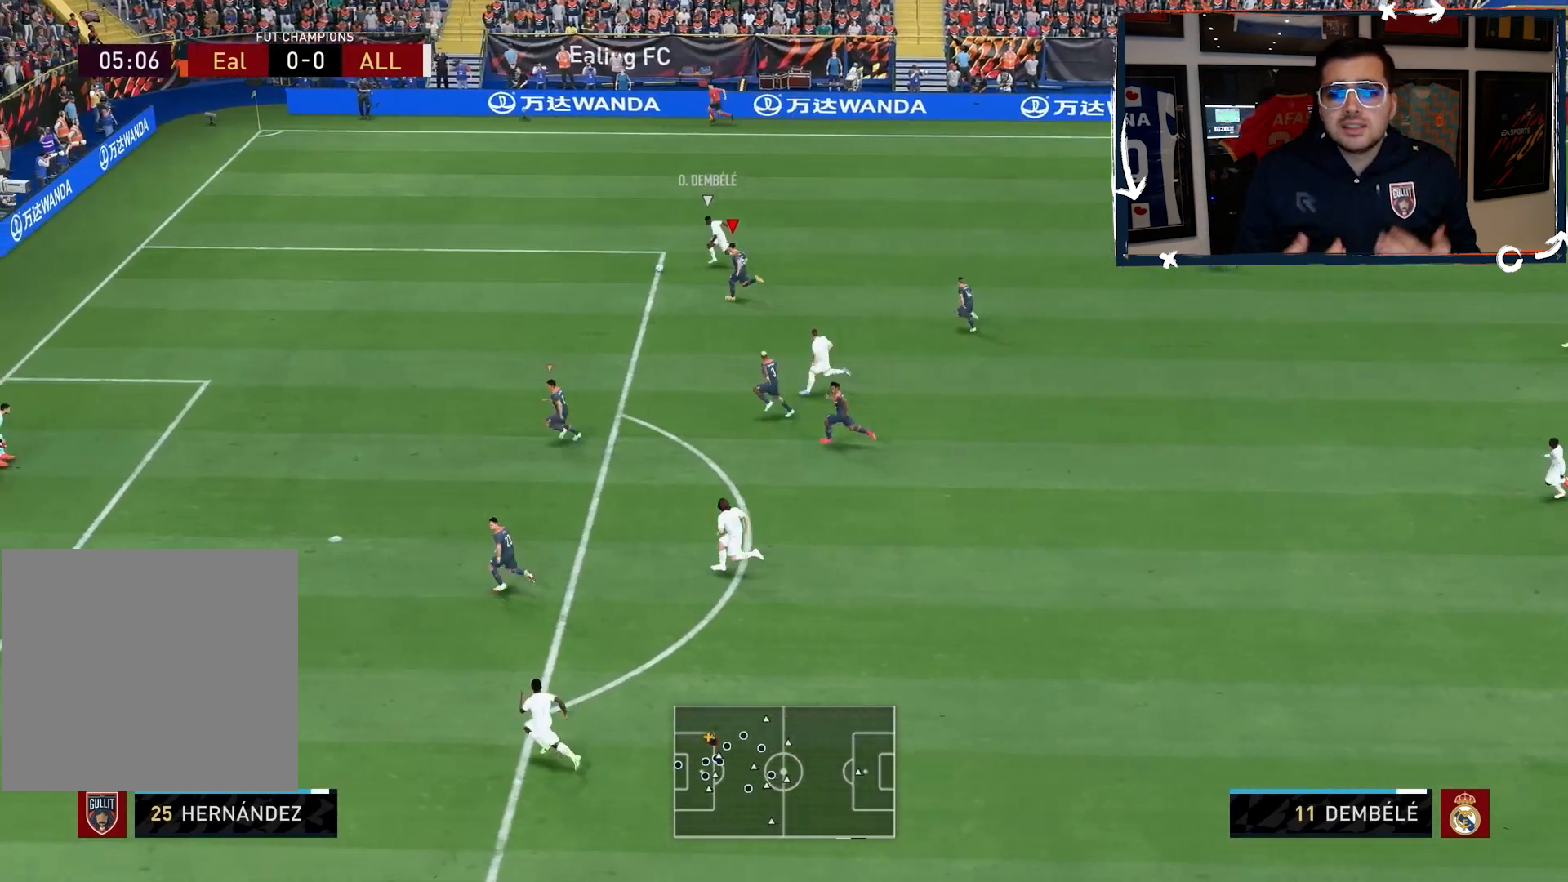
{"buttons": ["R2"], "left_stick": "left", "right_stick": "center", "events": []}
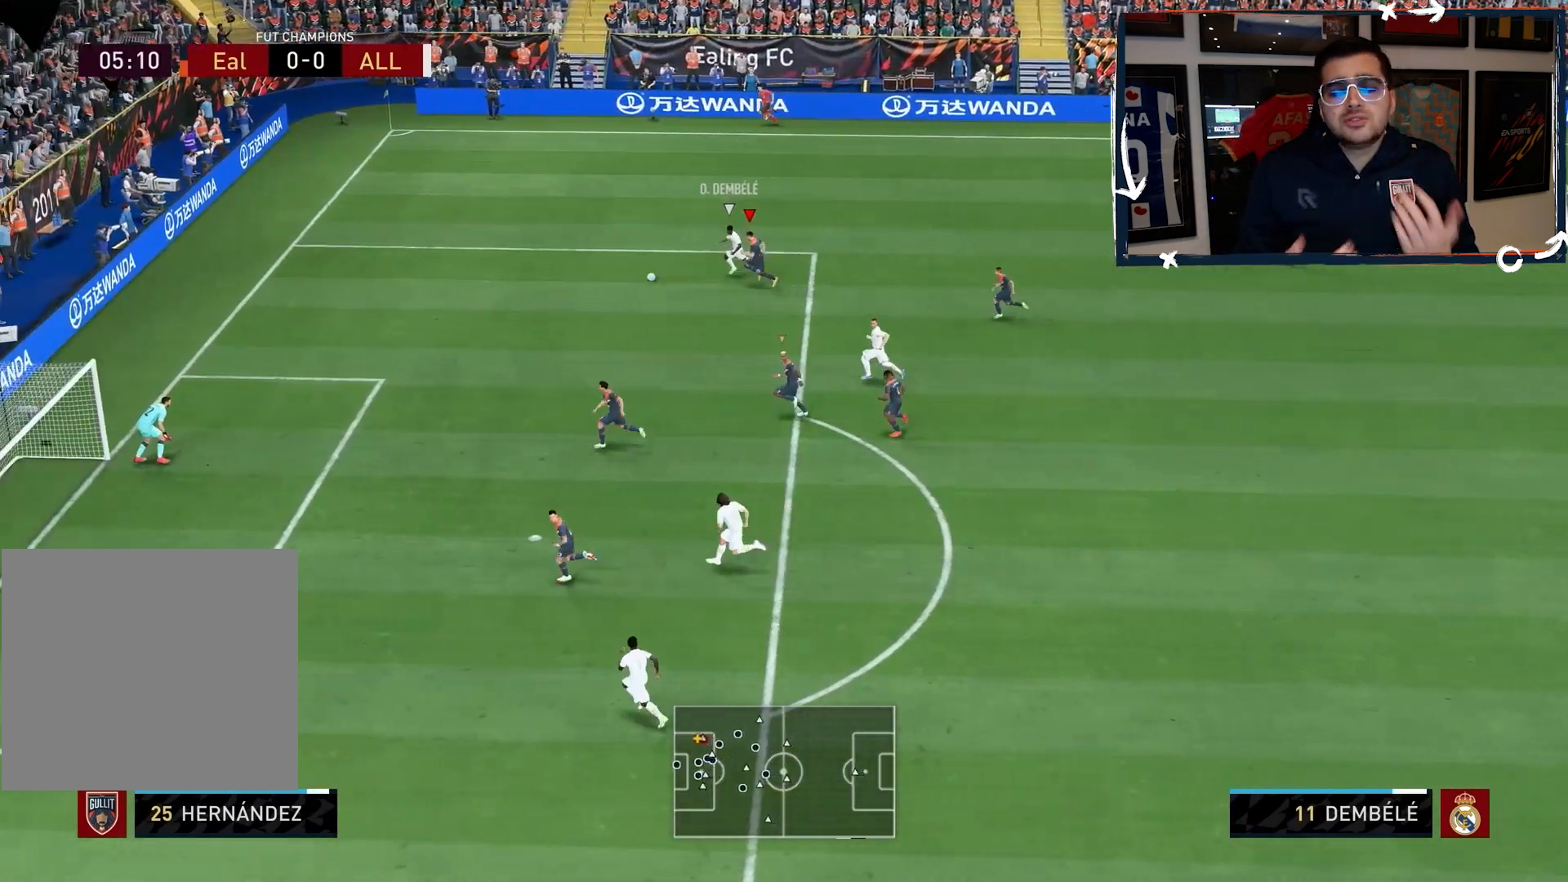
{"buttons": ["R2"], "left_stick": "left", "right_stick": "center", "events": []}
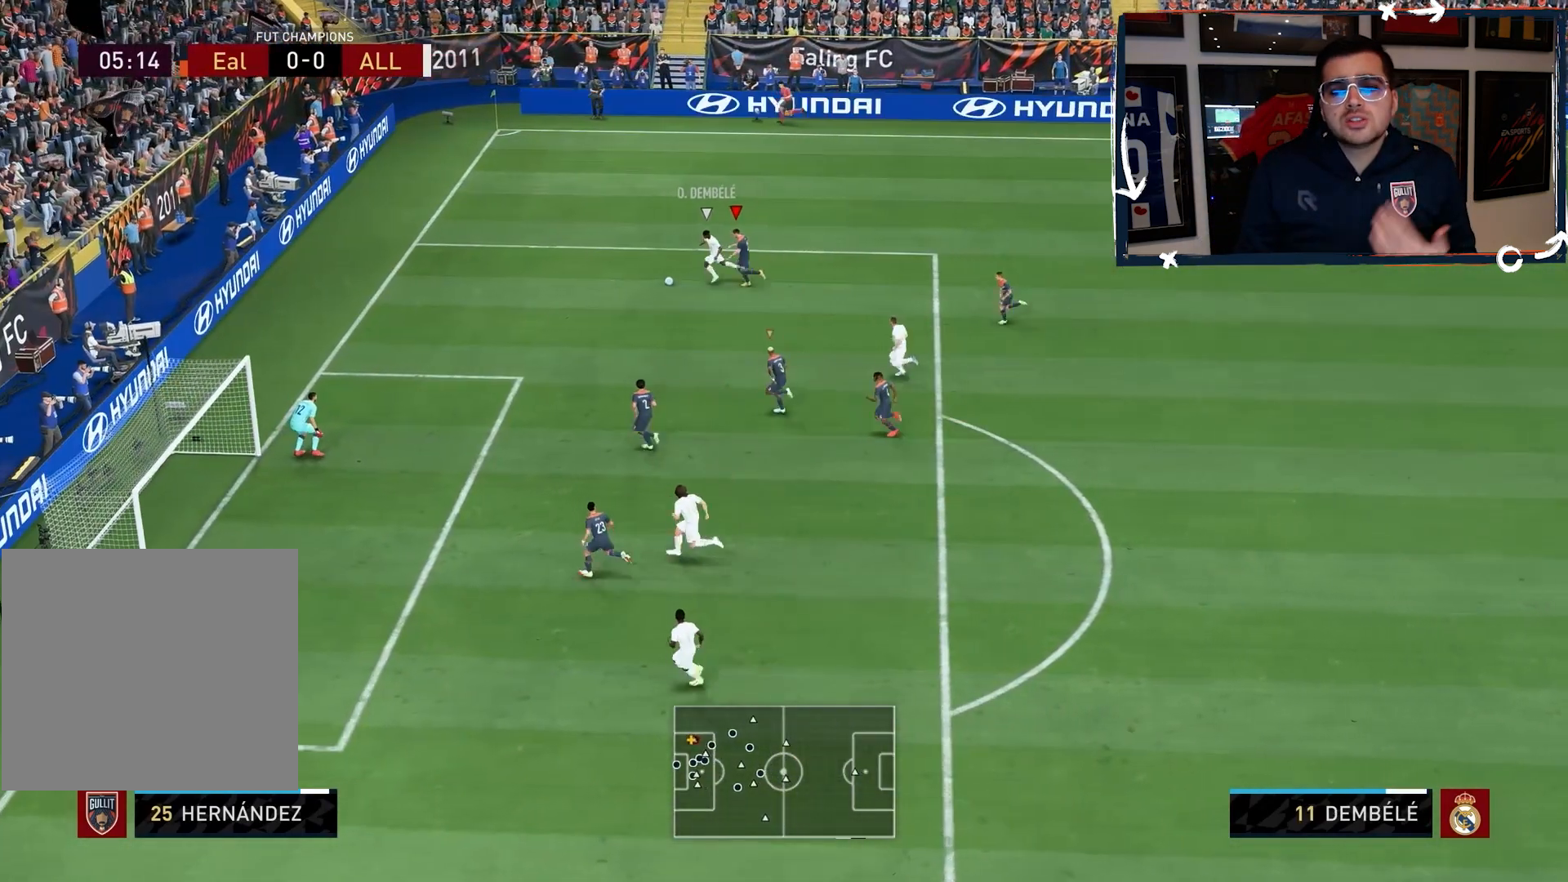
{"buttons": ["L2", "R2"], "left_stick": "down", "right_stick": "down", "events": [[500, "L2", "down"], [500, "left_stick", "down"], [500, "right_stick", "down"]]}
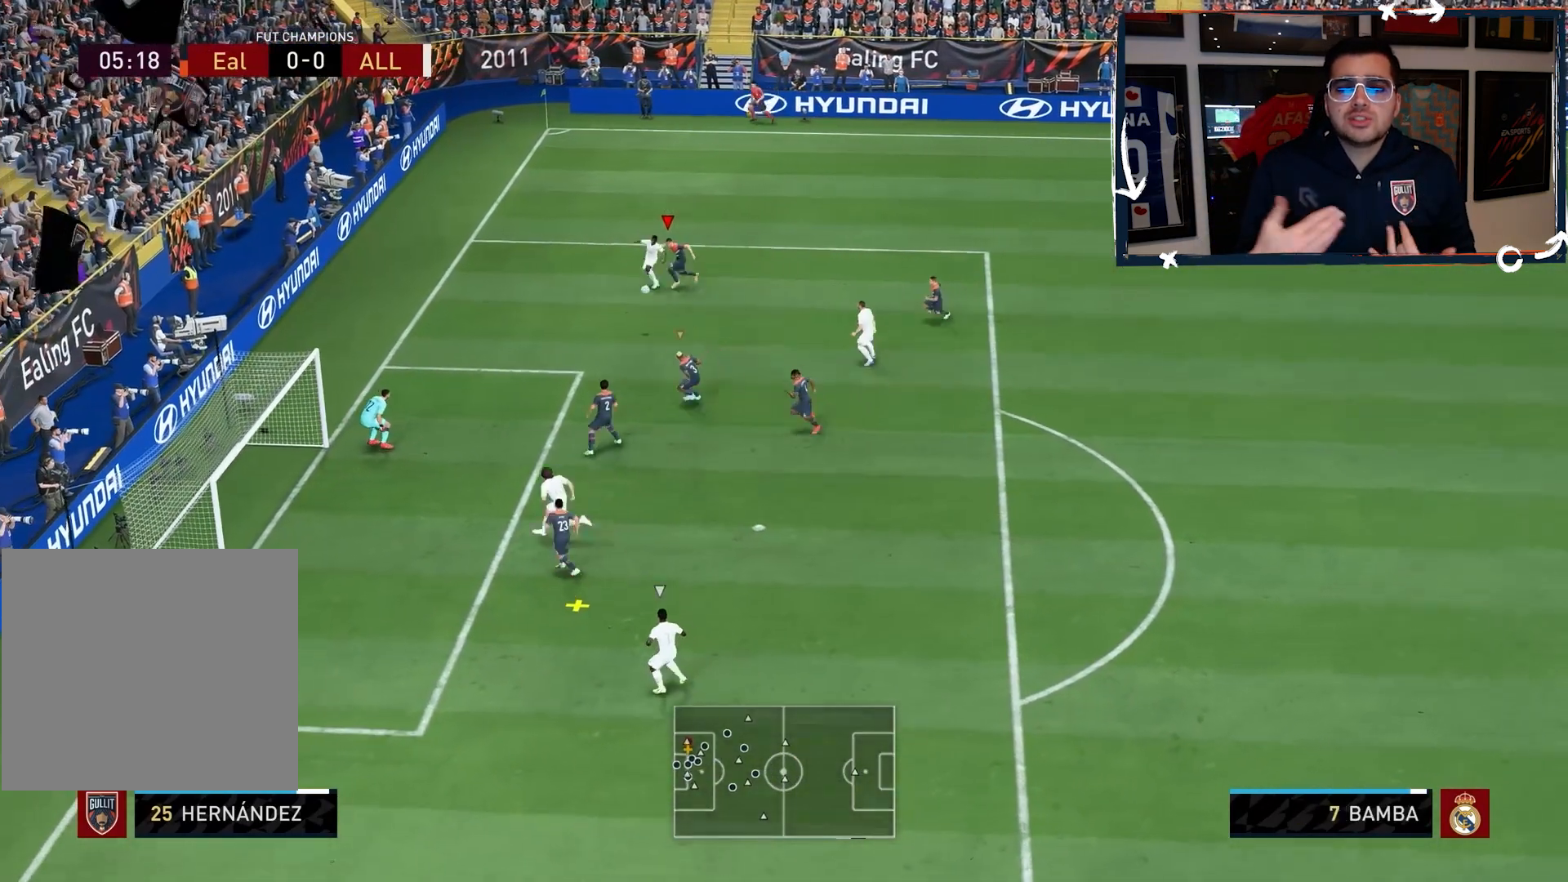
{"buttons": ["CROSS", "R2"], "left_stick": "center", "right_stick": "center", "events": [[33, "left_stick", "center"], [67, "right_stick", "center"], [133, "R1", "down"], [133, "left_stick", "up"], [267, "CROSS", "down"], [267, "R1", "up"], [267, "left_stick", "center"], [300, "L2", "up"], [400, "CROSS", "up"], [467, "CROSS", "down"]]}
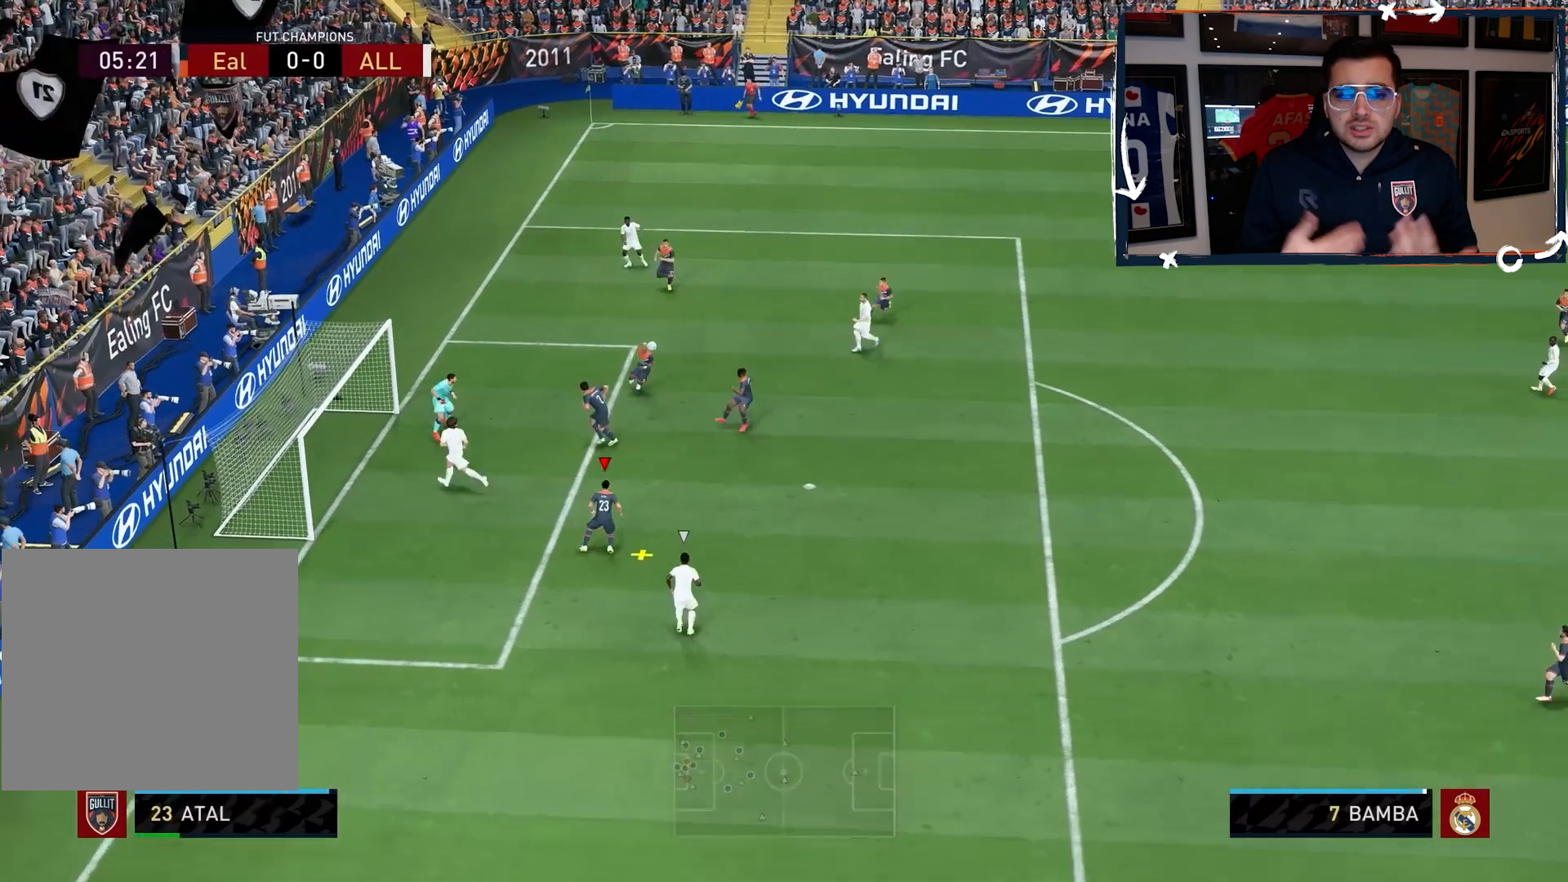
{"buttons": ["R2"], "left_stick": "center", "right_stick": "center", "events": [[100, "CROSS", "up"]]}
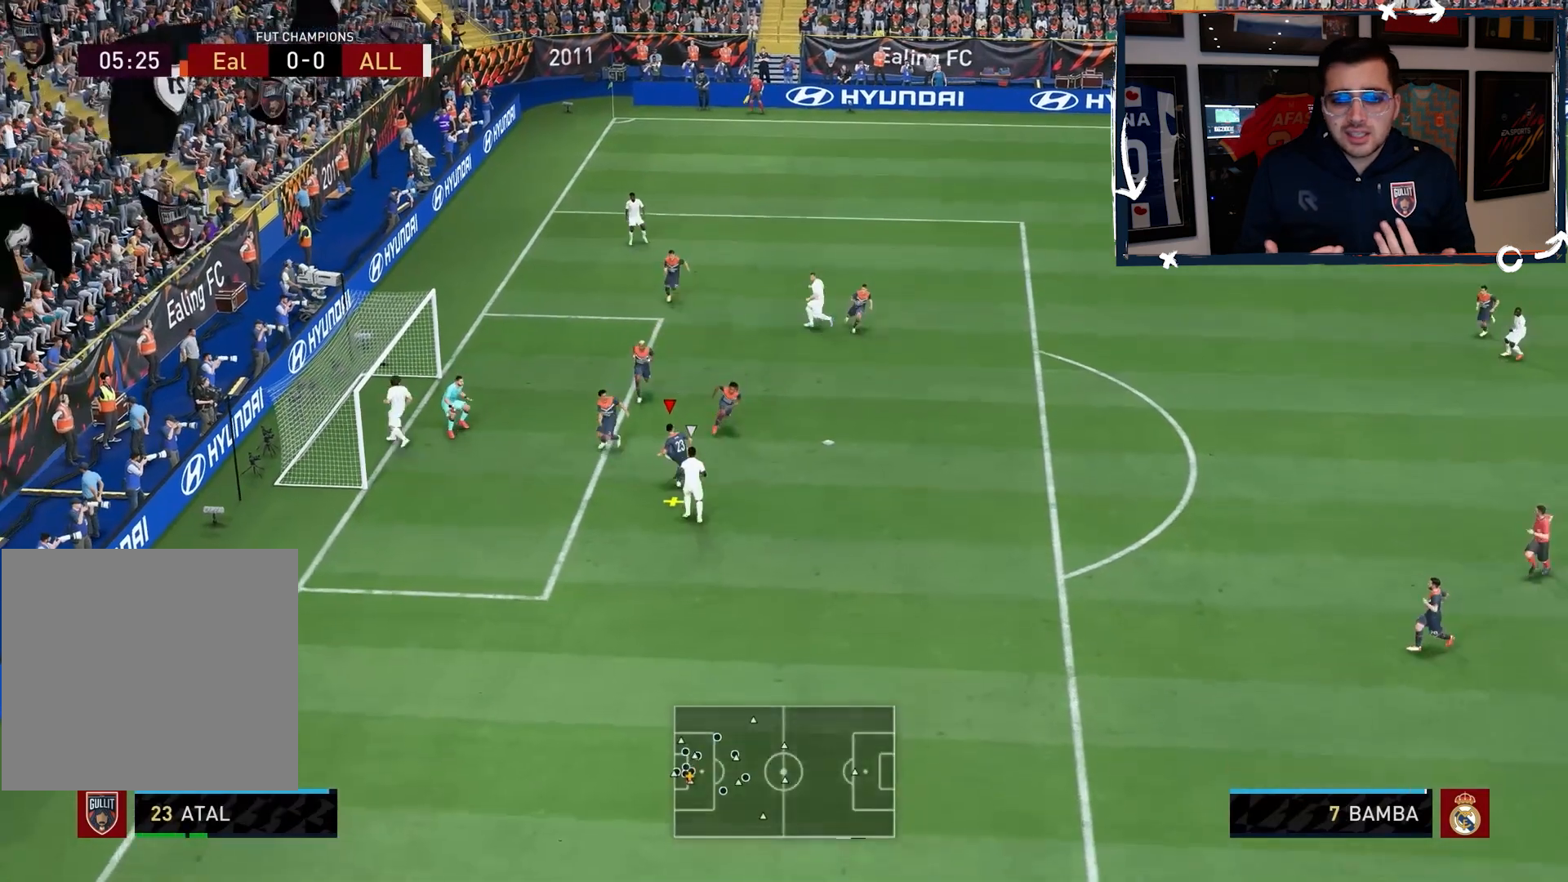
{"buttons": [], "left_stick": "center", "right_stick": "center", "events": [[433, "R2", "up"]]}
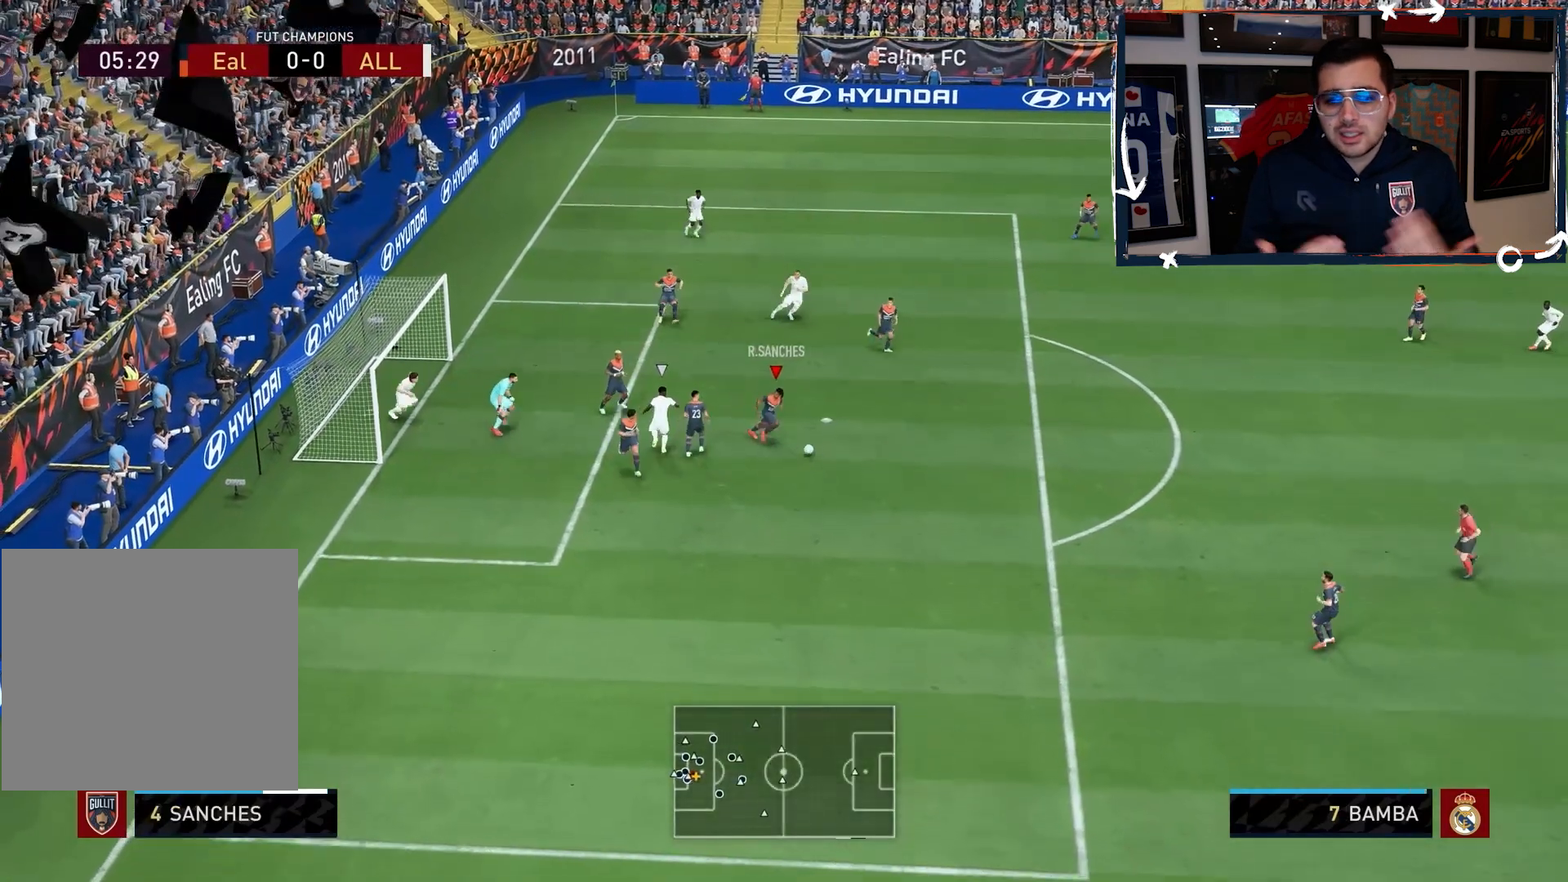
{"buttons": ["CROSS", "R1", "R2"], "left_stick": "center", "right_stick": "center", "events": [[100, "R2", "down"], [433, "CROSS", "down"], [433, "R1", "down"]]}
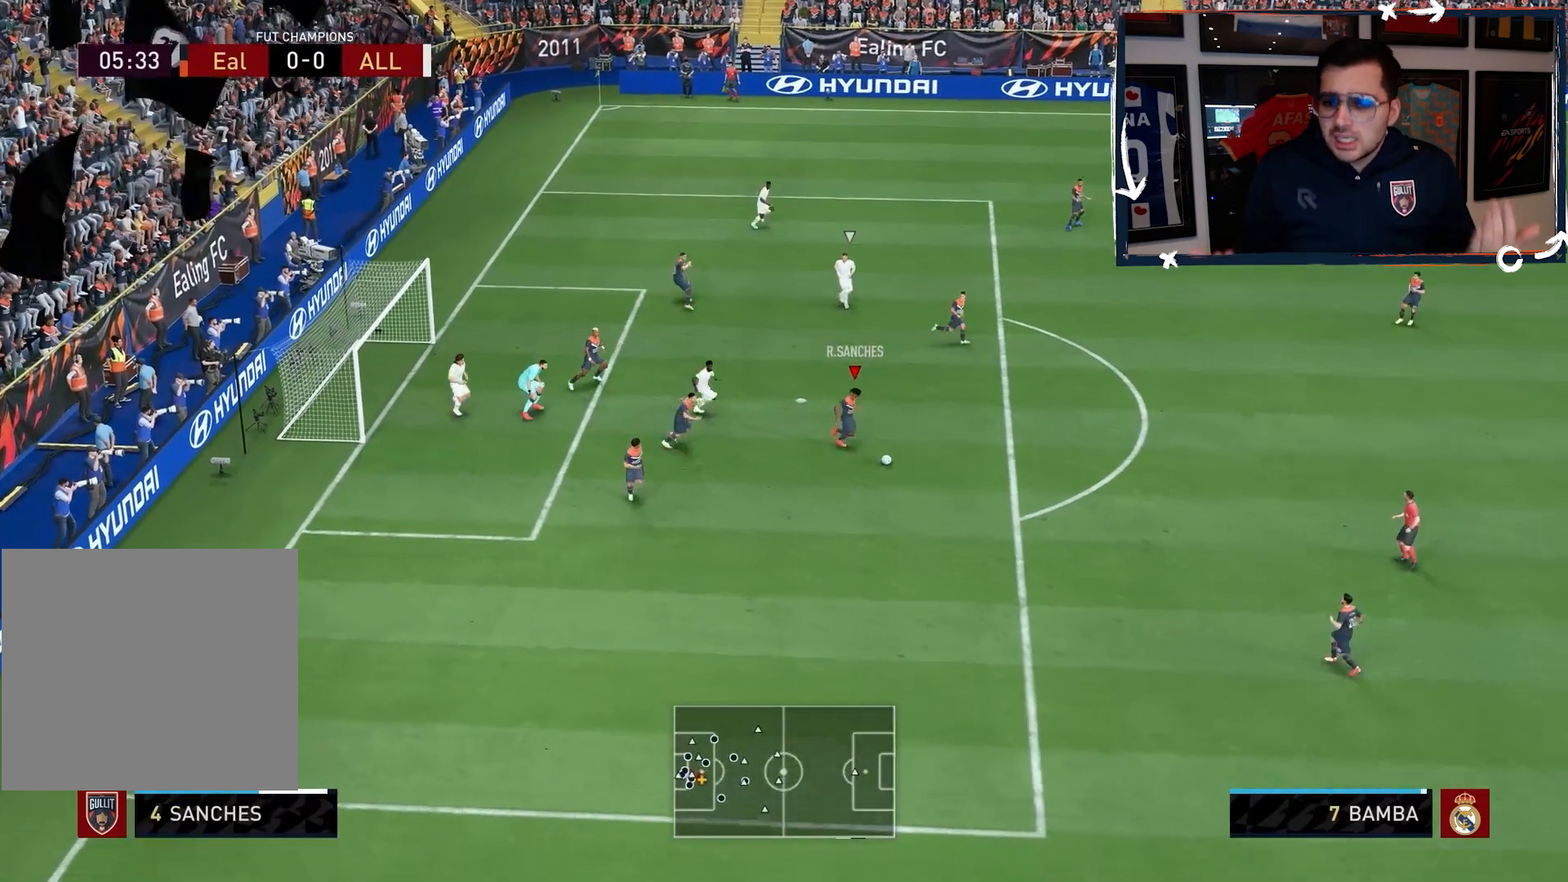
{"buttons": ["R1", "R2"], "left_stick": "up", "right_stick": "center", "events": [[67, "CROSS", "up"], [100, "left_stick", "up"]]}
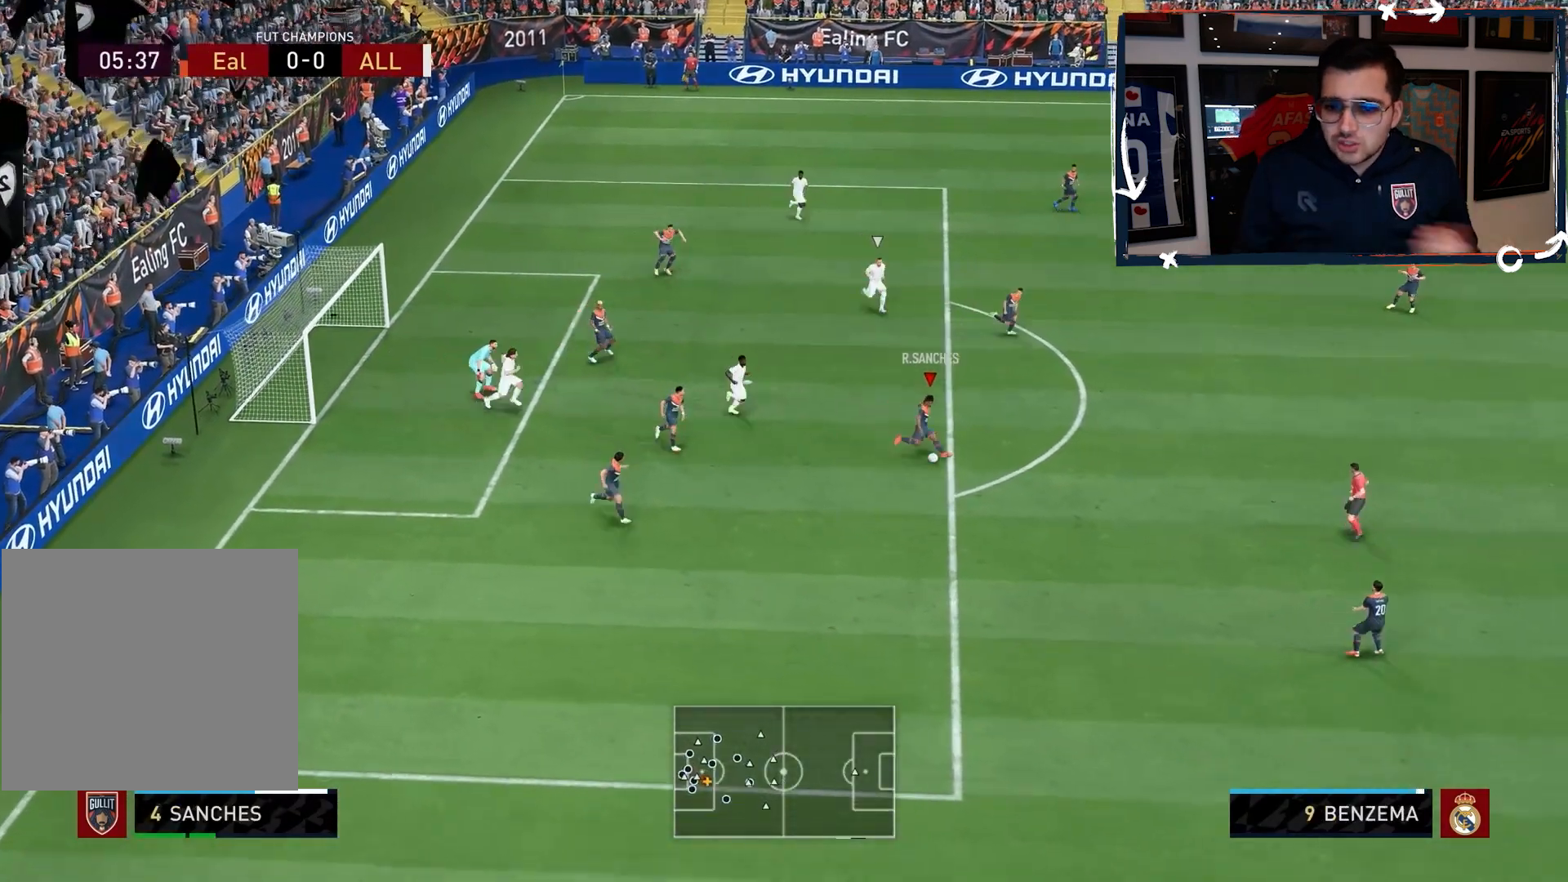
{"buttons": [], "left_stick": "left", "right_stick": "center", "events": [[400, "R1", "up"], [400, "left_stick", "left"], [500, "R2", "up"]]}
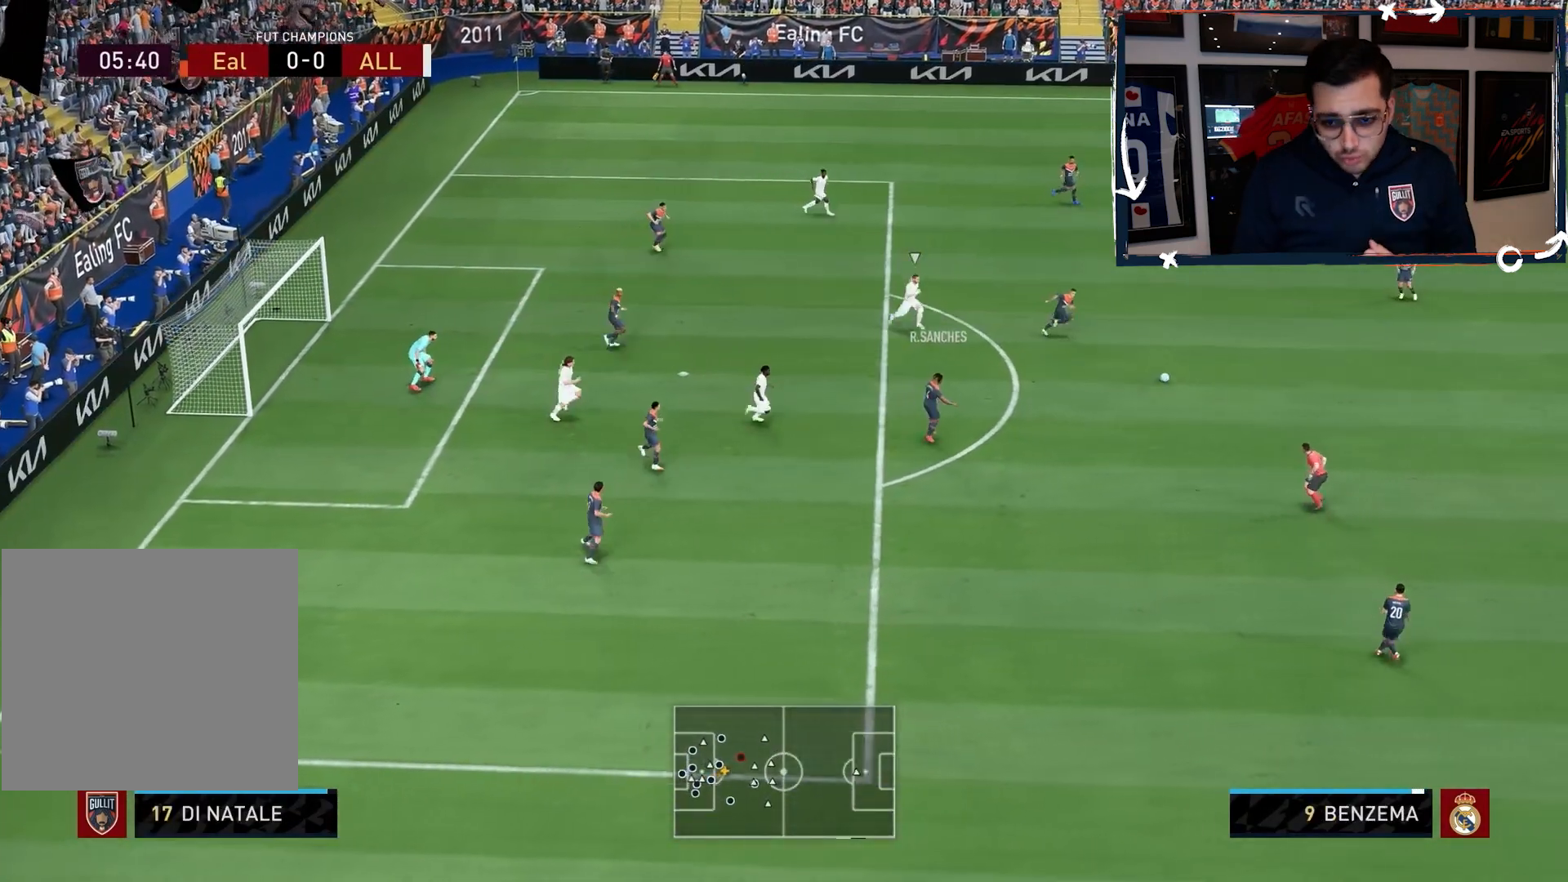
{"buttons": ["R2"], "left_stick": "up-left", "right_stick": "center", "events": [[133, "left_stick", "center"], [267, "R2", "down"], [267, "left_stick", "up-left"]]}
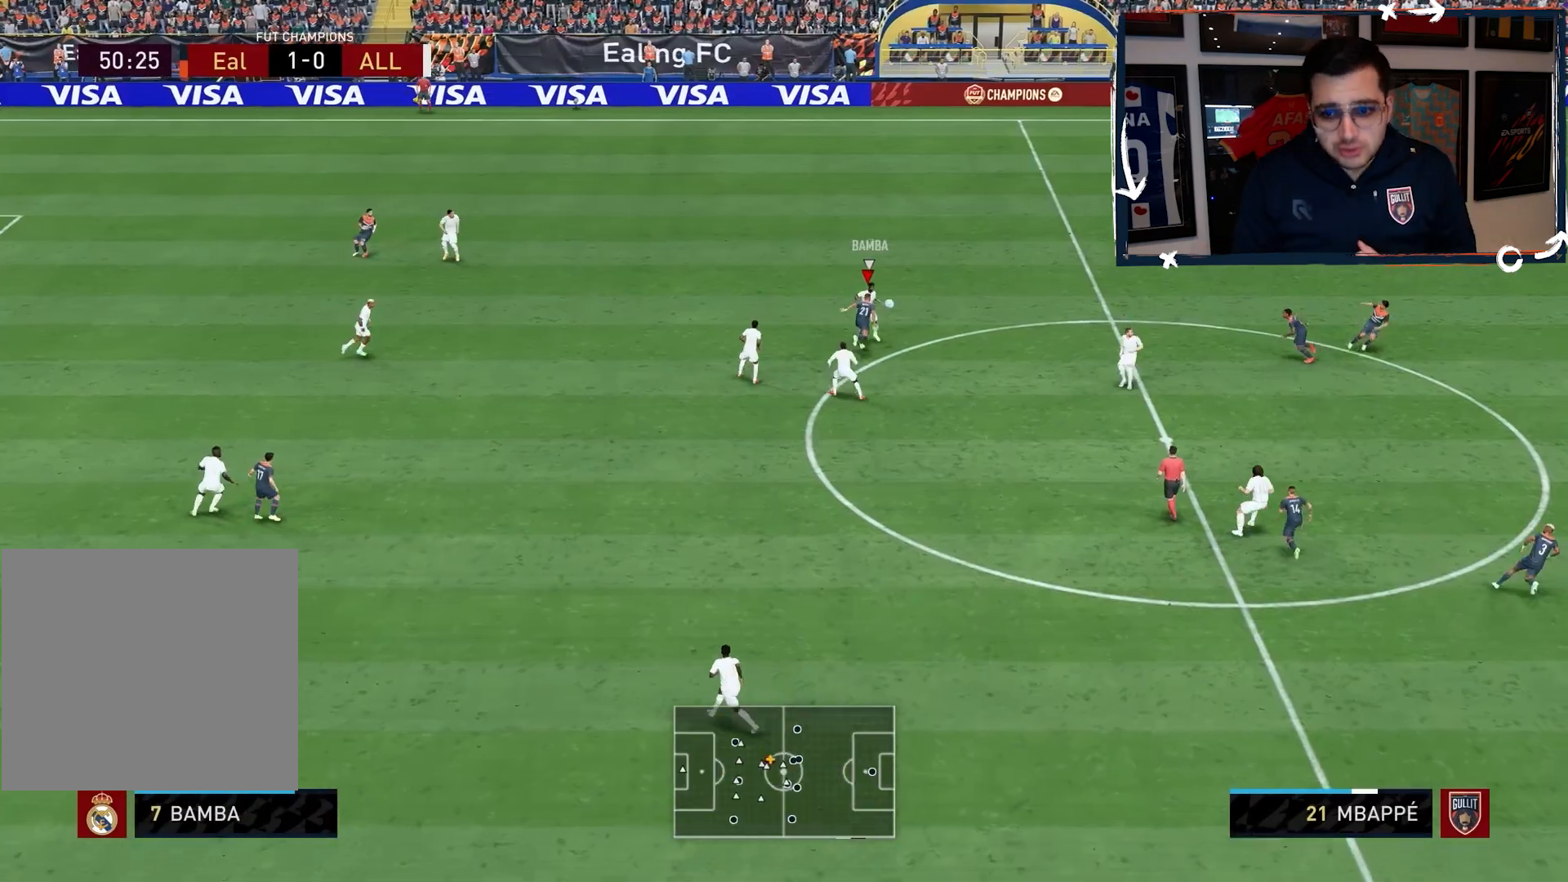
{"buttons": [], "left_stick": "left", "right_stick": "center", "events": [[367, "R2", "up"], [400, "L1", "down"], [467, "L1", "up"], [467, "left_stick", "left"]]}
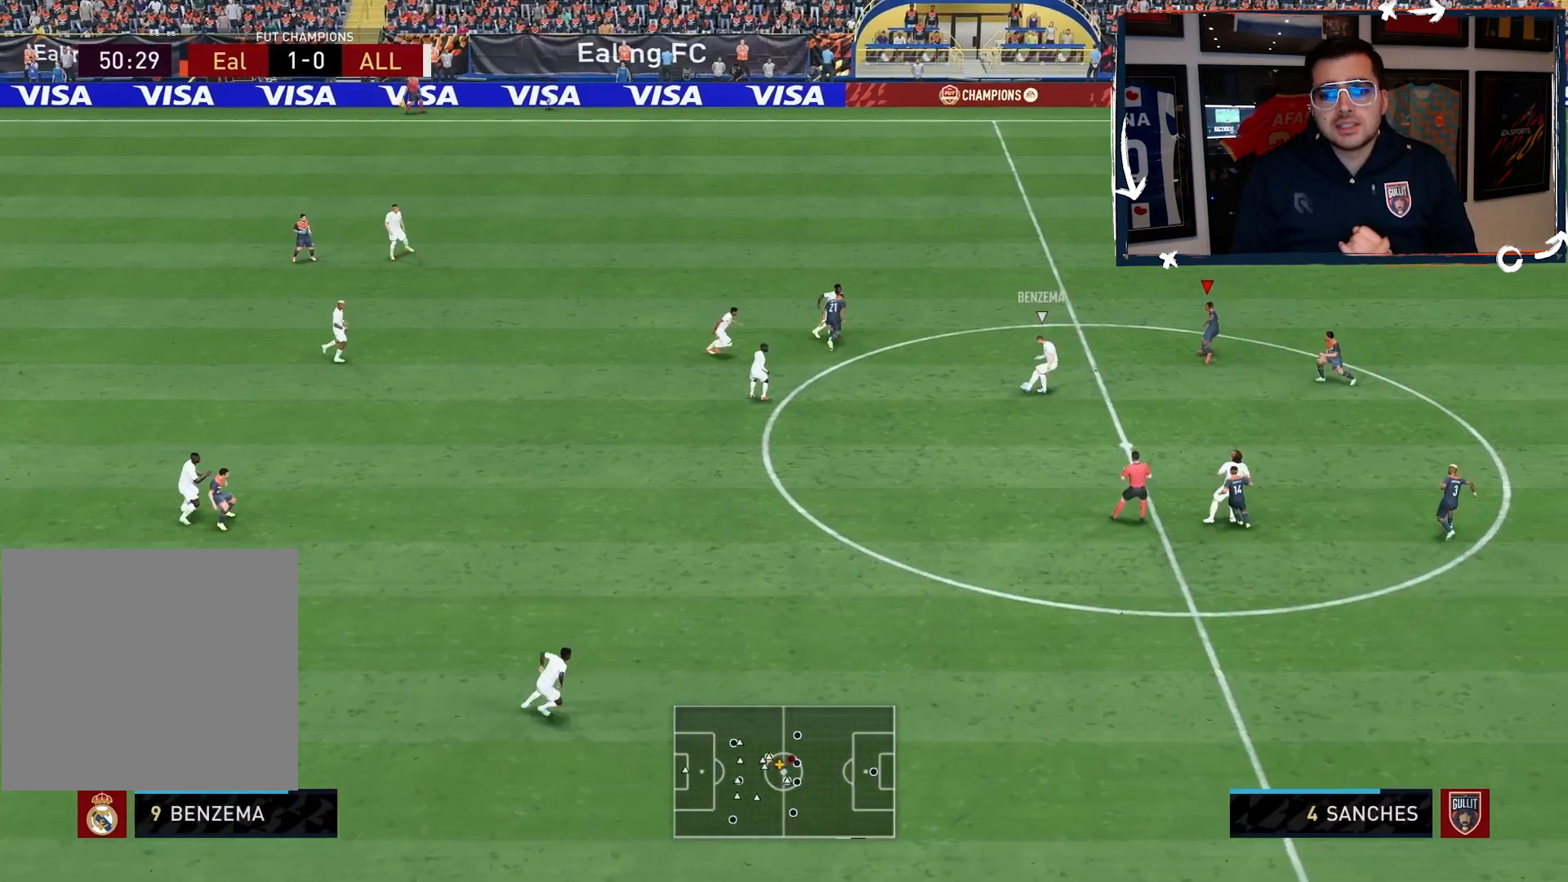
{"buttons": ["L2", "R2"], "left_stick": "left", "right_stick": "up-right", "events": [[33, "left_stick", "down-left"], [133, "L2", "down"], [200, "R2", "down"], [300, "left_stick", "left"], [500, "right_stick", "up-right"]]}
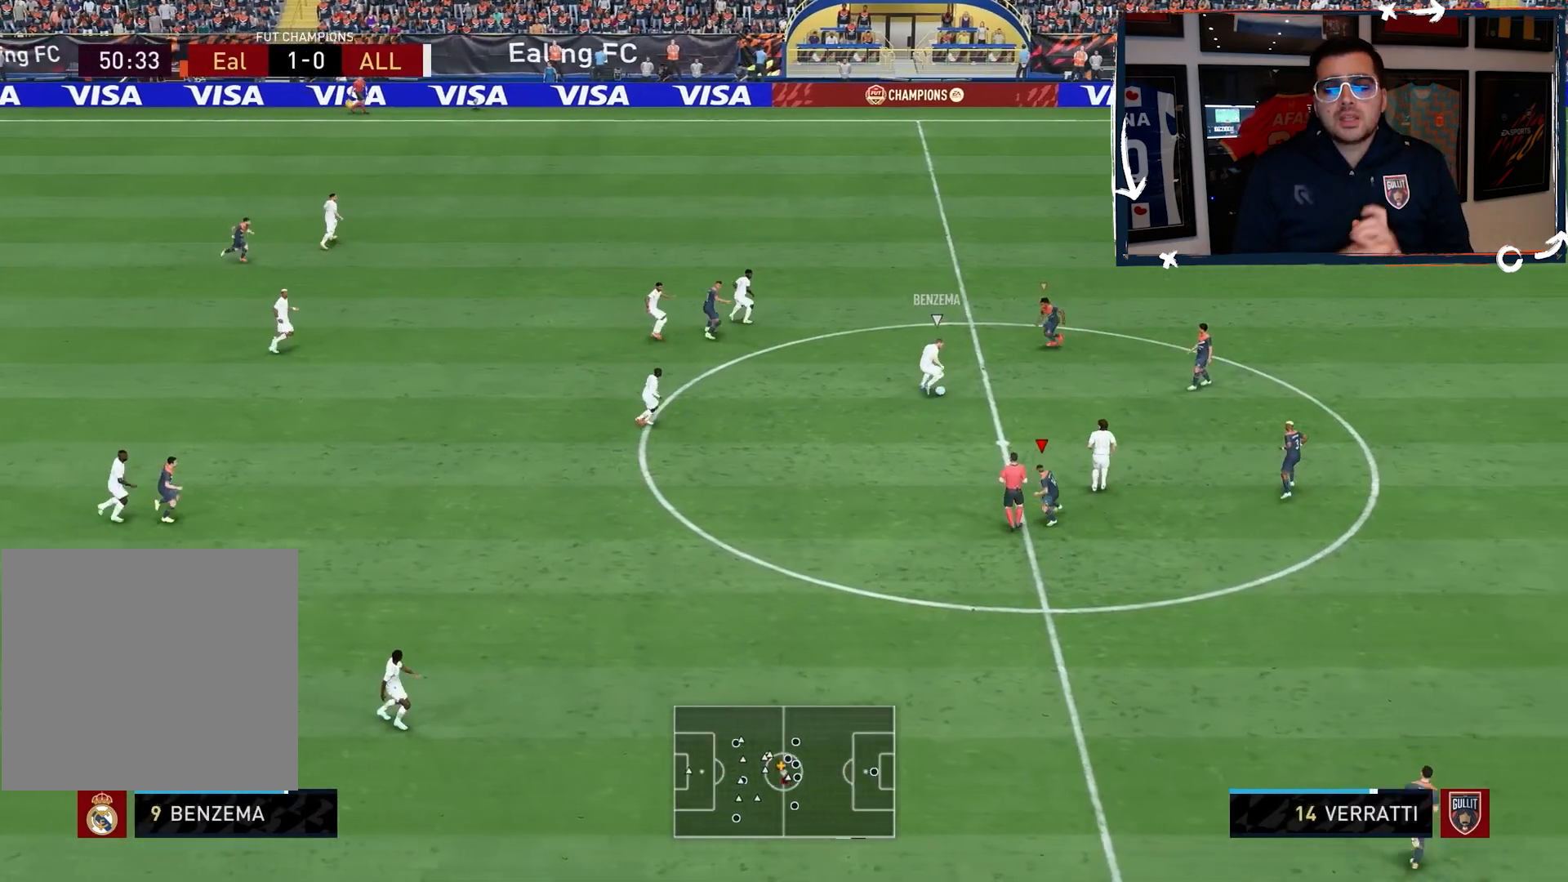
{"buttons": ["L2", "R1", "R2"], "left_stick": "down-left", "right_stick": "center", "events": [[167, "R1", "down"], [167, "right_stick", "center"], [267, "left_stick", "down-left"]]}
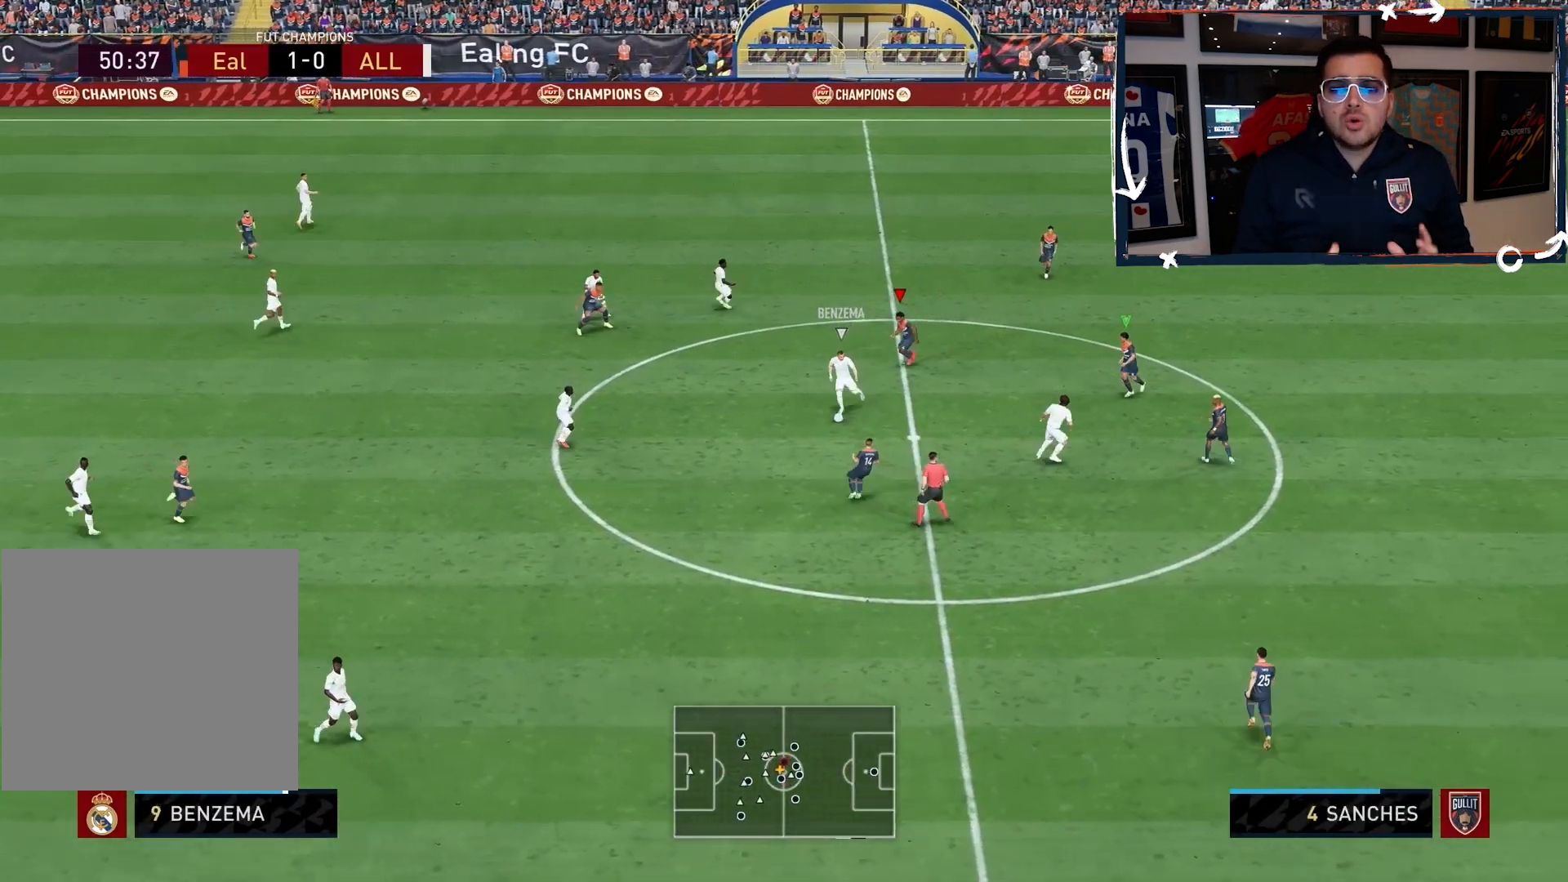
{"buttons": ["L2", "R2"], "left_stick": "down-left", "right_stick": "center", "events": [[67, "R1", "up"], [67, "right_stick", "right"], [233, "right_stick", "center"]]}
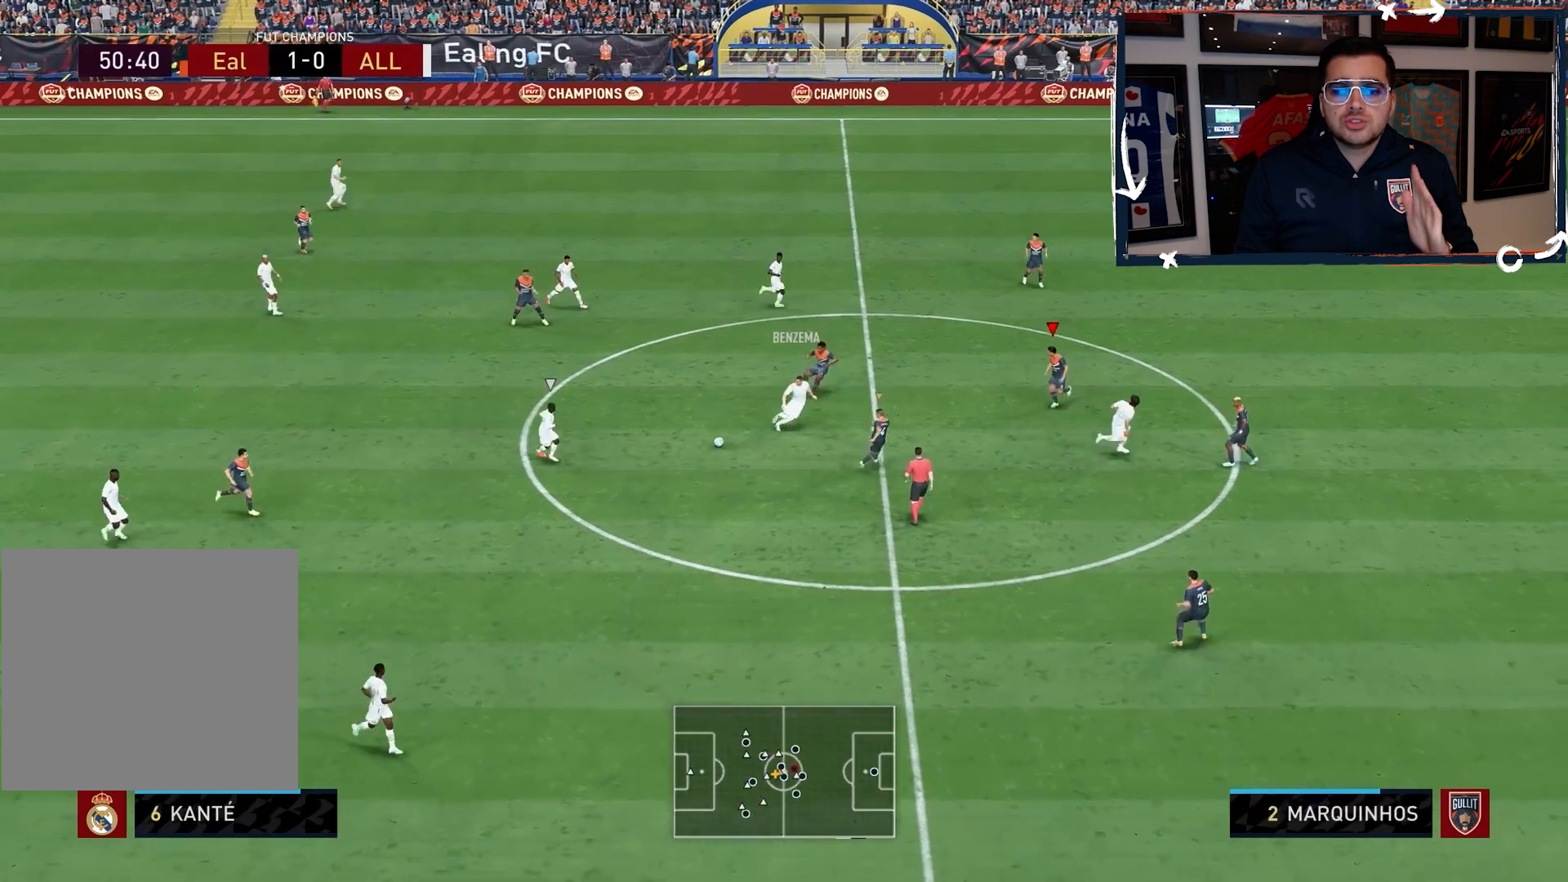
{"buttons": ["L2", "R2"], "left_stick": "down-left", "right_stick": "center", "events": []}
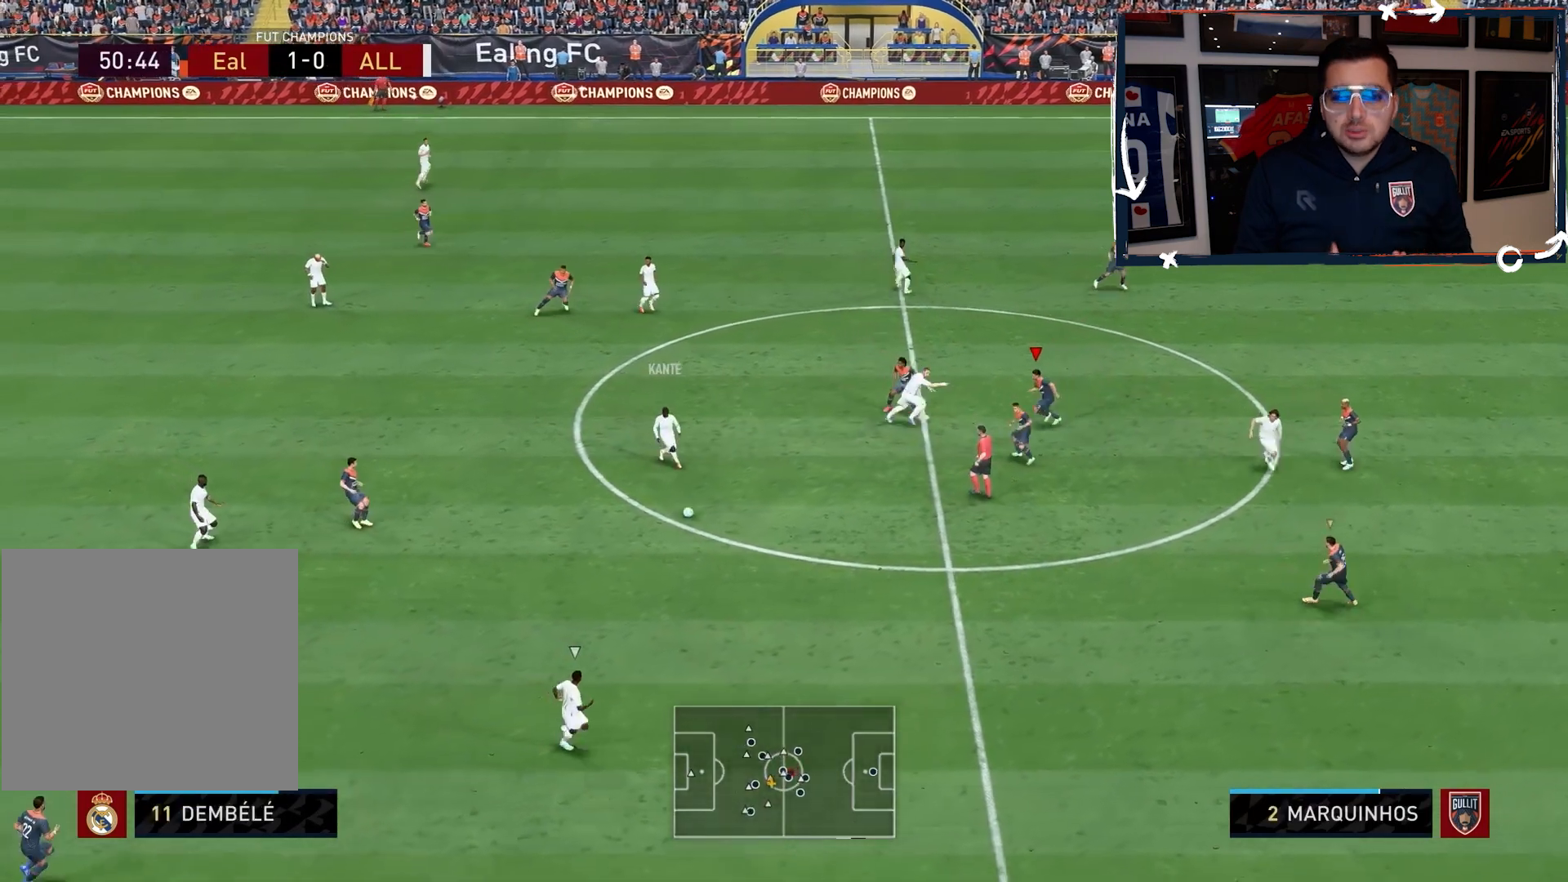
{"buttons": ["L2", "R2"], "left_stick": "down", "right_stick": "down-right", "events": [[133, "R2", "up"], [133, "left_stick", "down"], [467, "R2", "down"], [500, "right_stick", "down-right"]]}
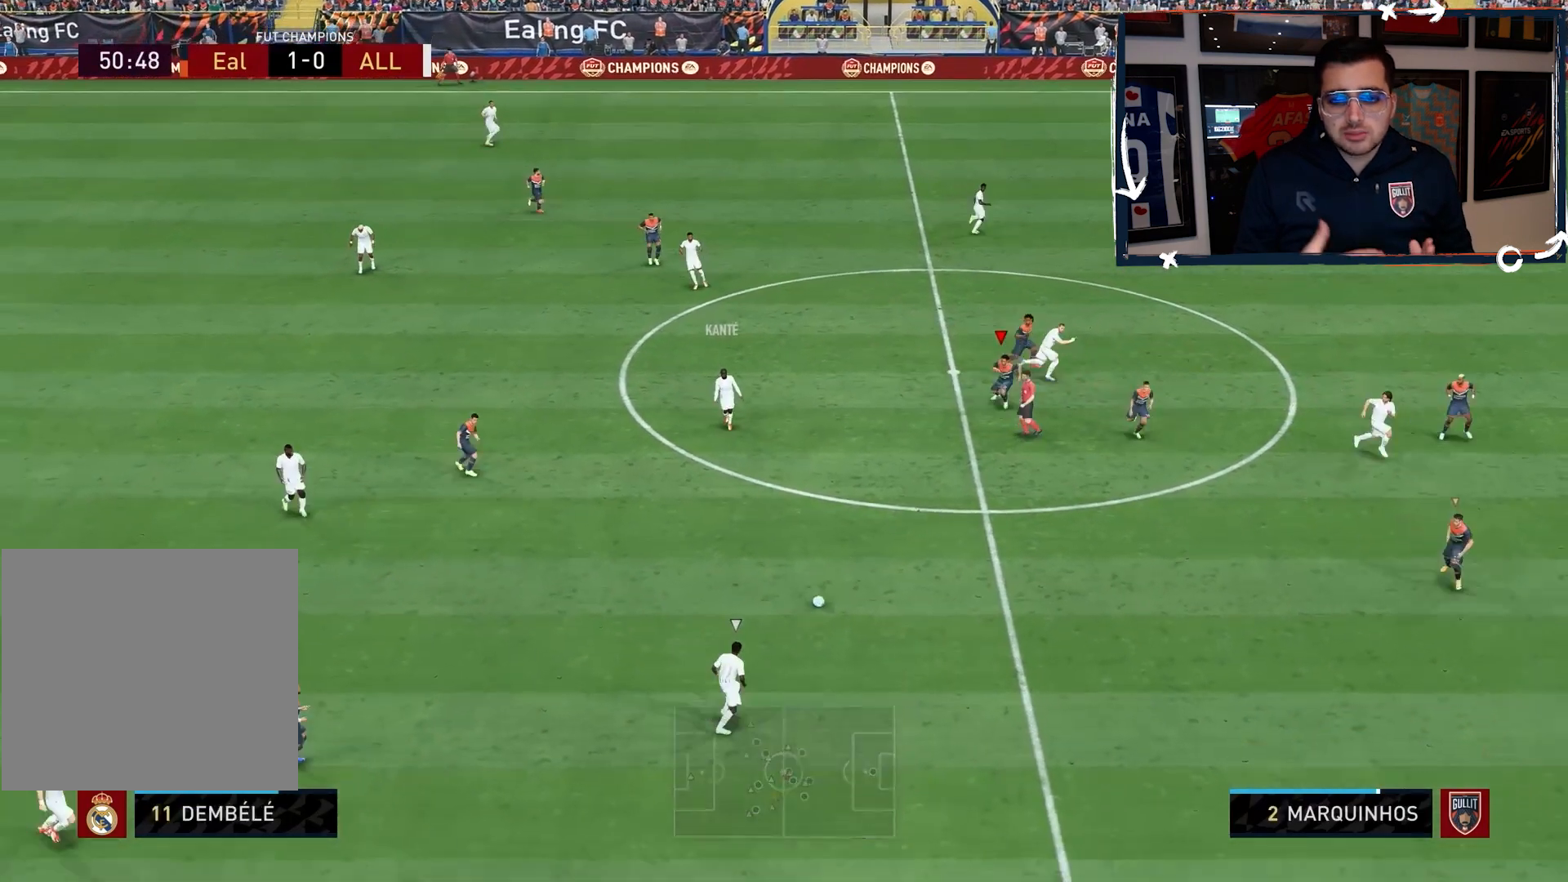
{"buttons": ["R2"], "left_stick": "down-left", "right_stick": "center", "events": [[167, "L2", "up"], [167, "right_stick", "center"], [300, "left_stick", "down-left"]]}
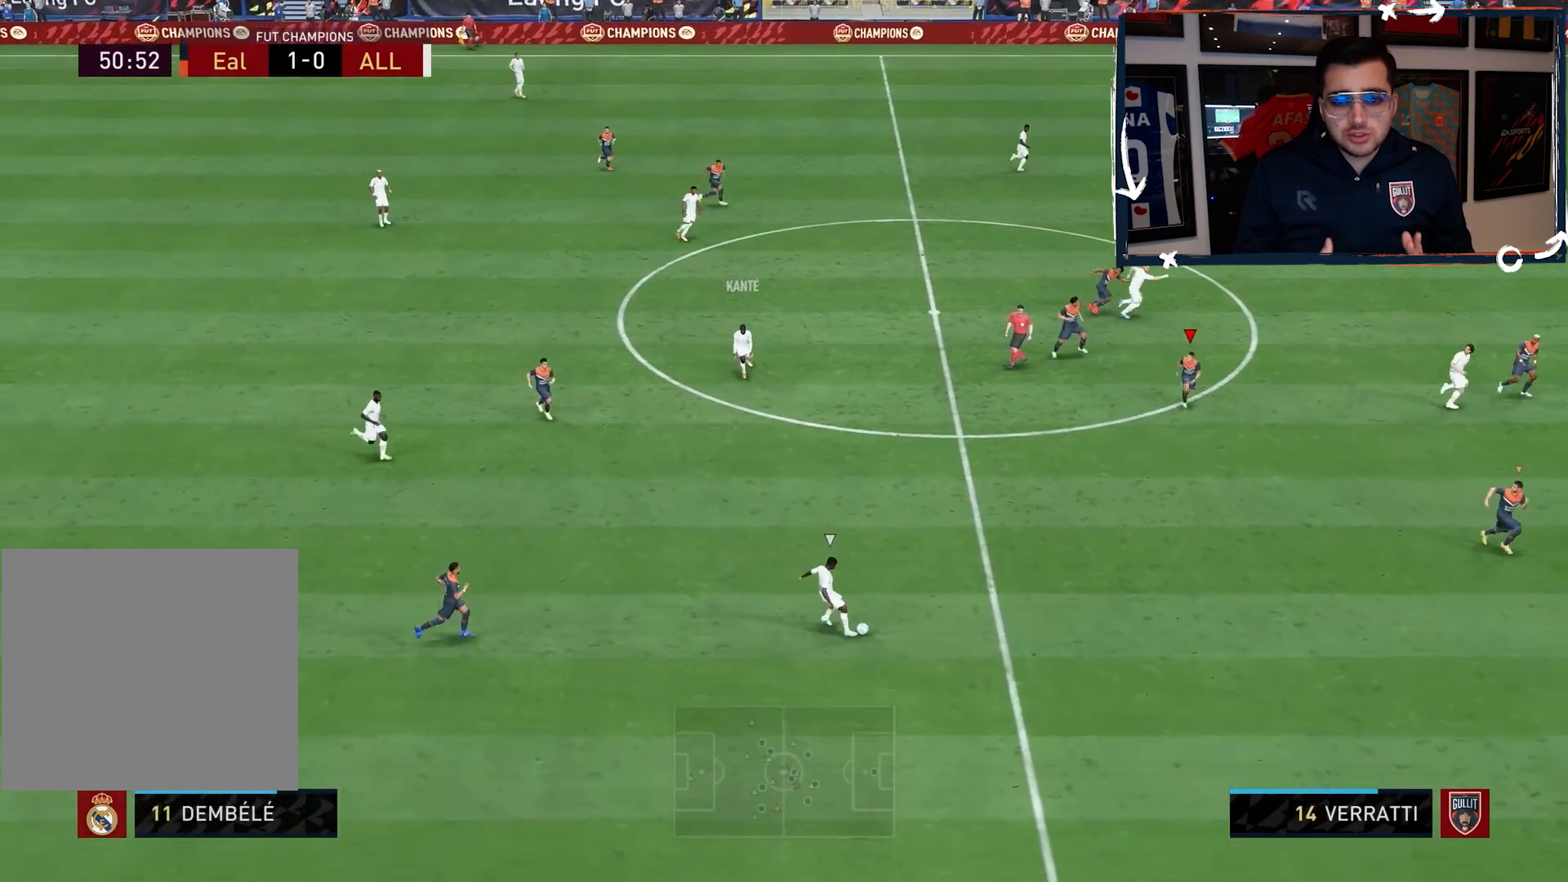
{"buttons": ["L2", "R1", "R2"], "left_stick": "down-left", "right_stick": "center", "events": [[67, "right_stick", "right"], [200, "right_stick", "center"], [267, "R1", "down"], [467, "L2", "down"]]}
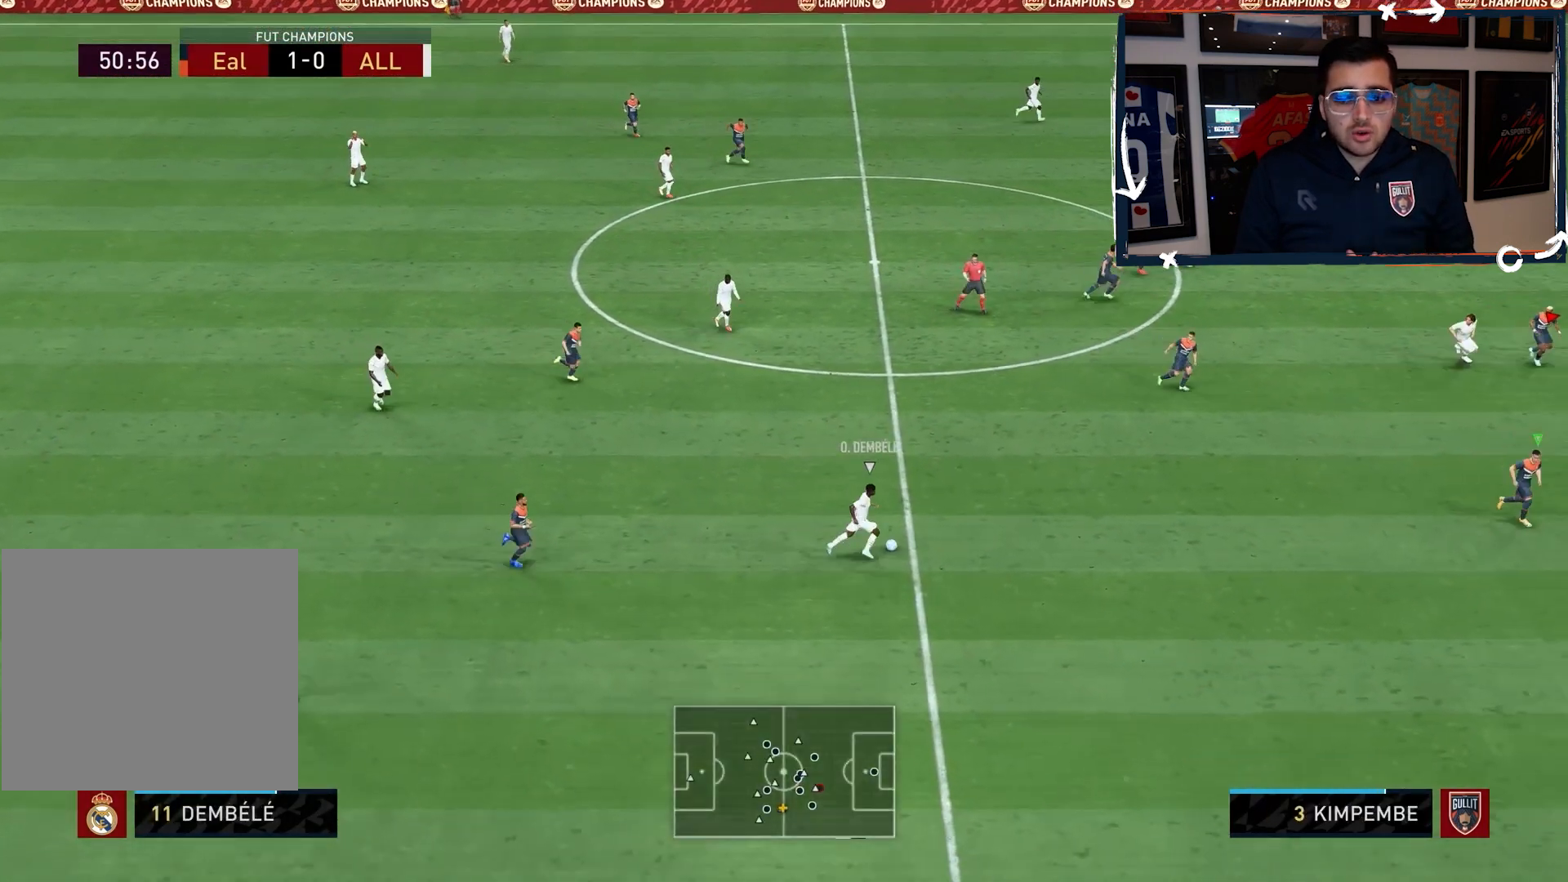
{"buttons": ["L2", "R2"], "left_stick": "down-left", "right_stick": "center", "events": [[433, "R1", "up"]]}